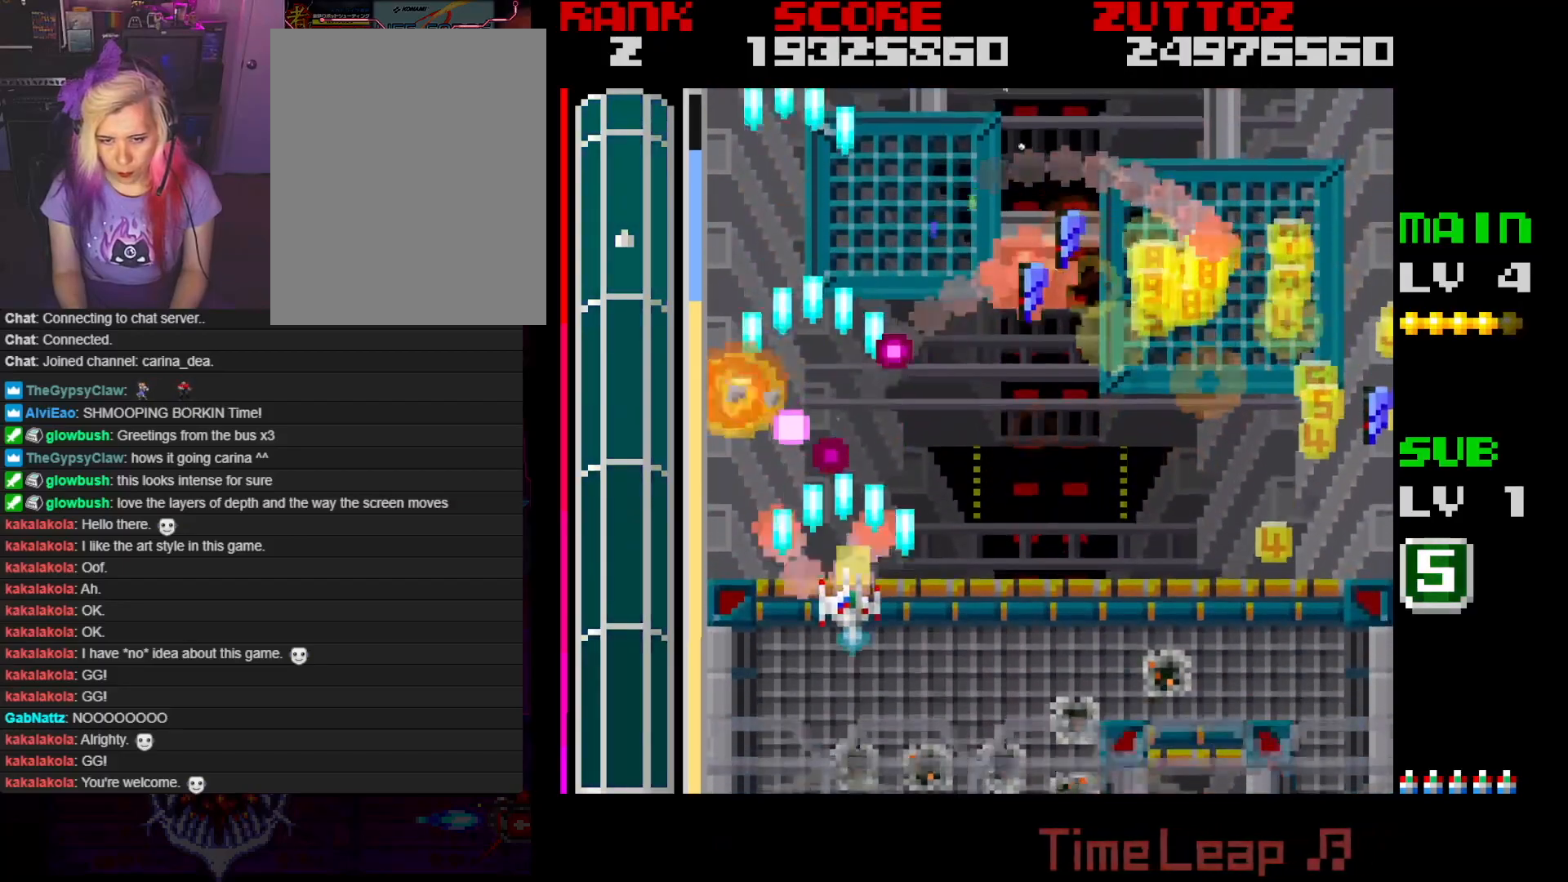
Gameplay with a controller; each line is a JSON object with the inputs held at the frame after it. "events" lists button and stick changes between this image and that frame as [ms after this image, input, new state], when the widget could be followed in between. Not read: L3 R3.
{"buttons": ["A", "DPAD_UP", "DPAD_RIGHT"], "events": [[100, "DPAD_UP", "down"]]}
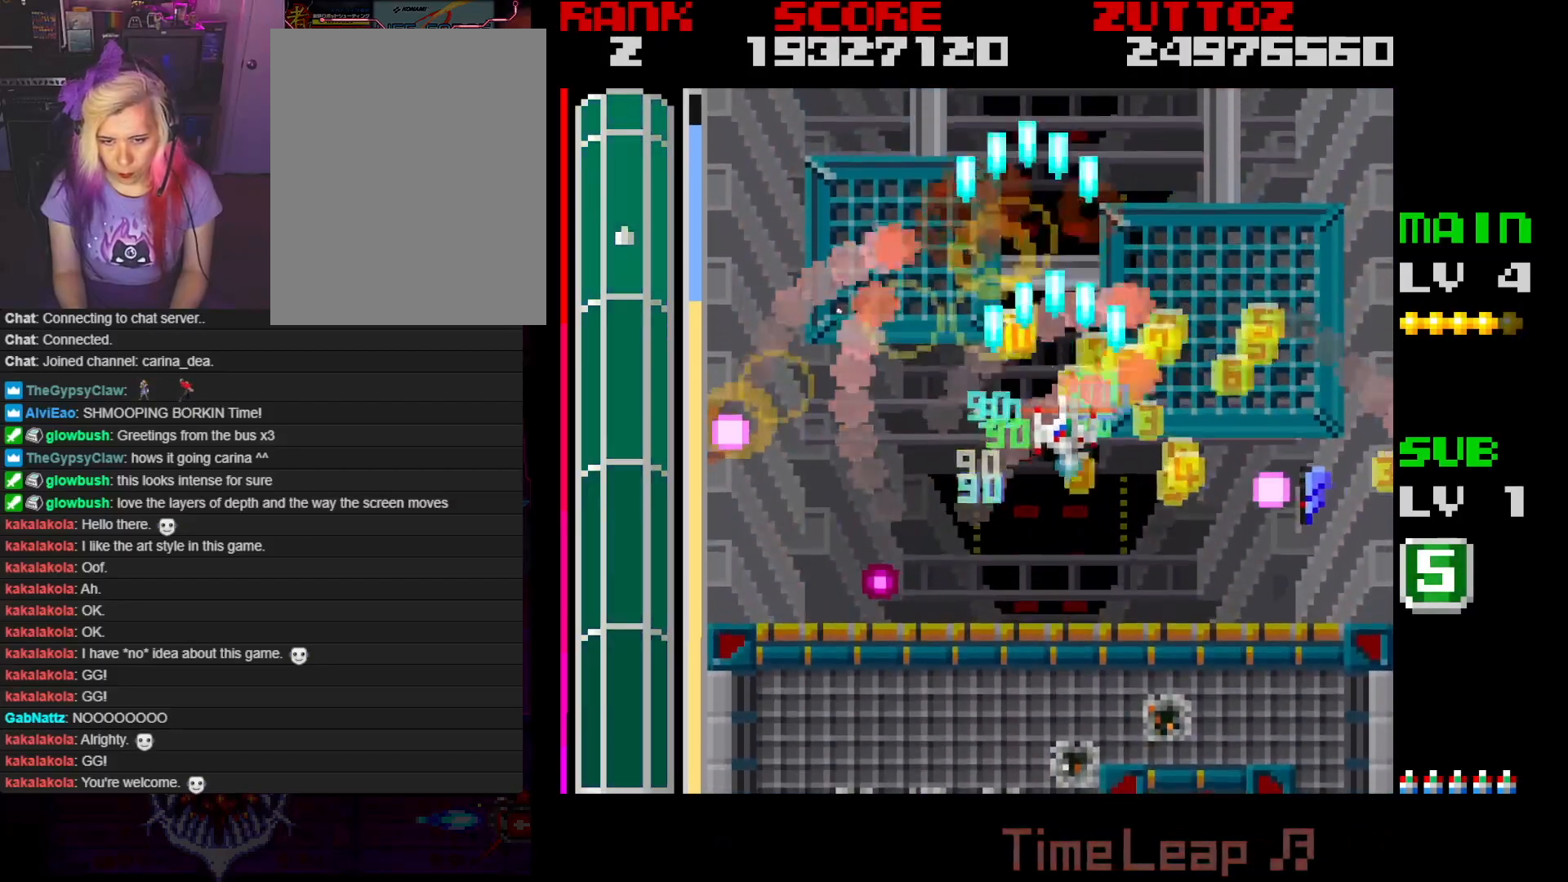
{"buttons": ["A", "DPAD_DOWN"], "events": [[83, "DPAD_DOWN", "down"], [117, "DPAD_LEFT", "down"], [133, "DPAD_RIGHT", "up"], [167, "DPAD_UP", "up"], [183, "DPAD_DOWN", "up"], [333, "DPAD_DOWN", "down"], [433, "DPAD_LEFT", "up"]]}
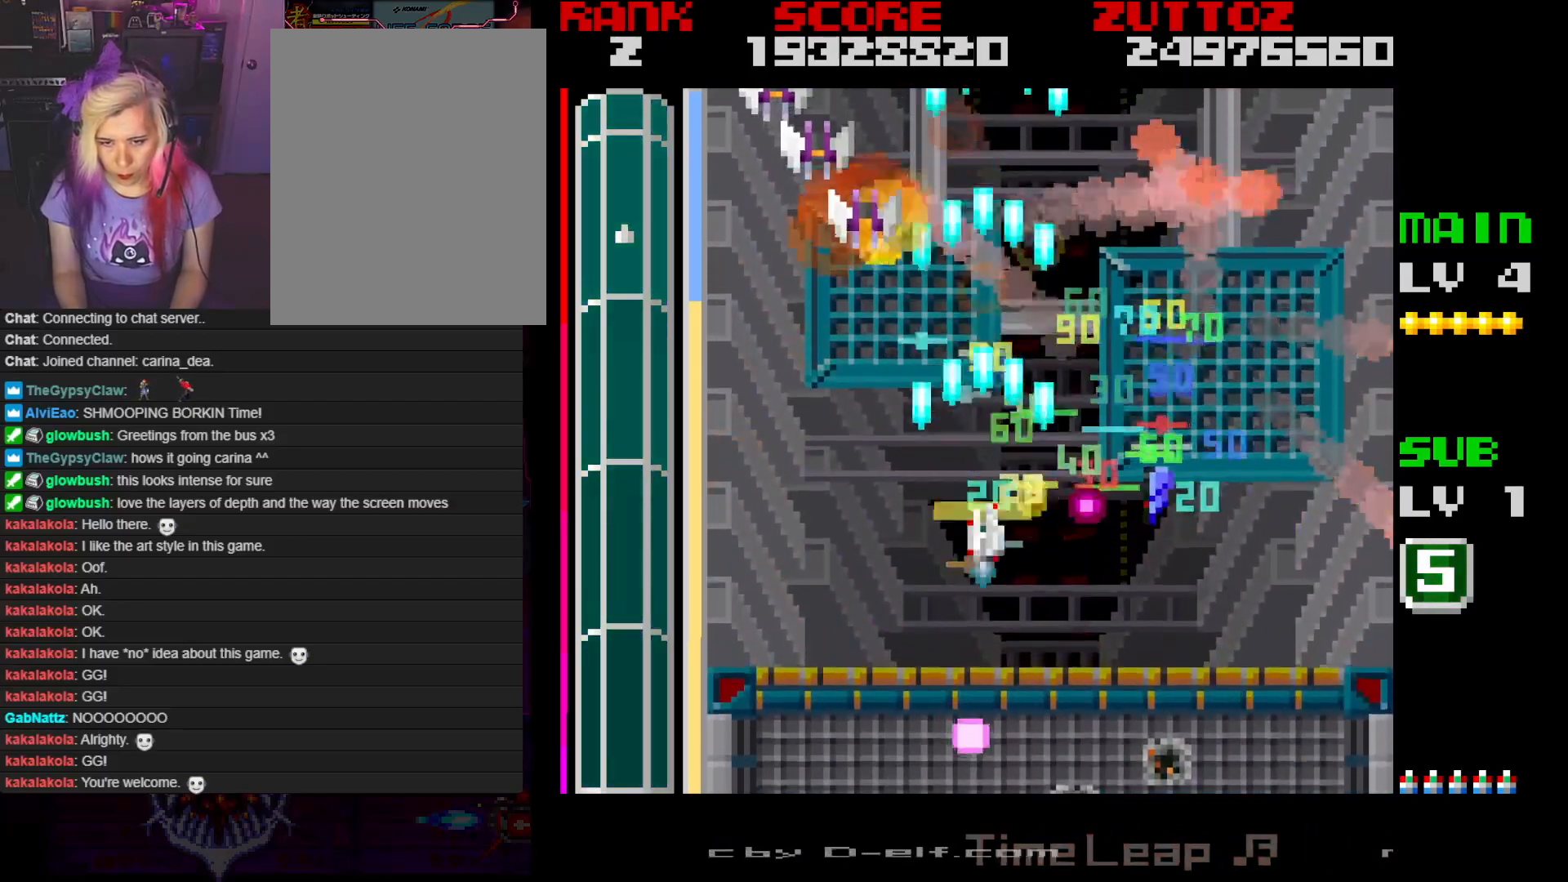
{"buttons": ["A", "DPAD_RIGHT"], "events": [[33, "DPAD_LEFT", "down"], [200, "DPAD_LEFT", "up"], [317, "DPAD_RIGHT", "down"], [417, "DPAD_DOWN", "up"]]}
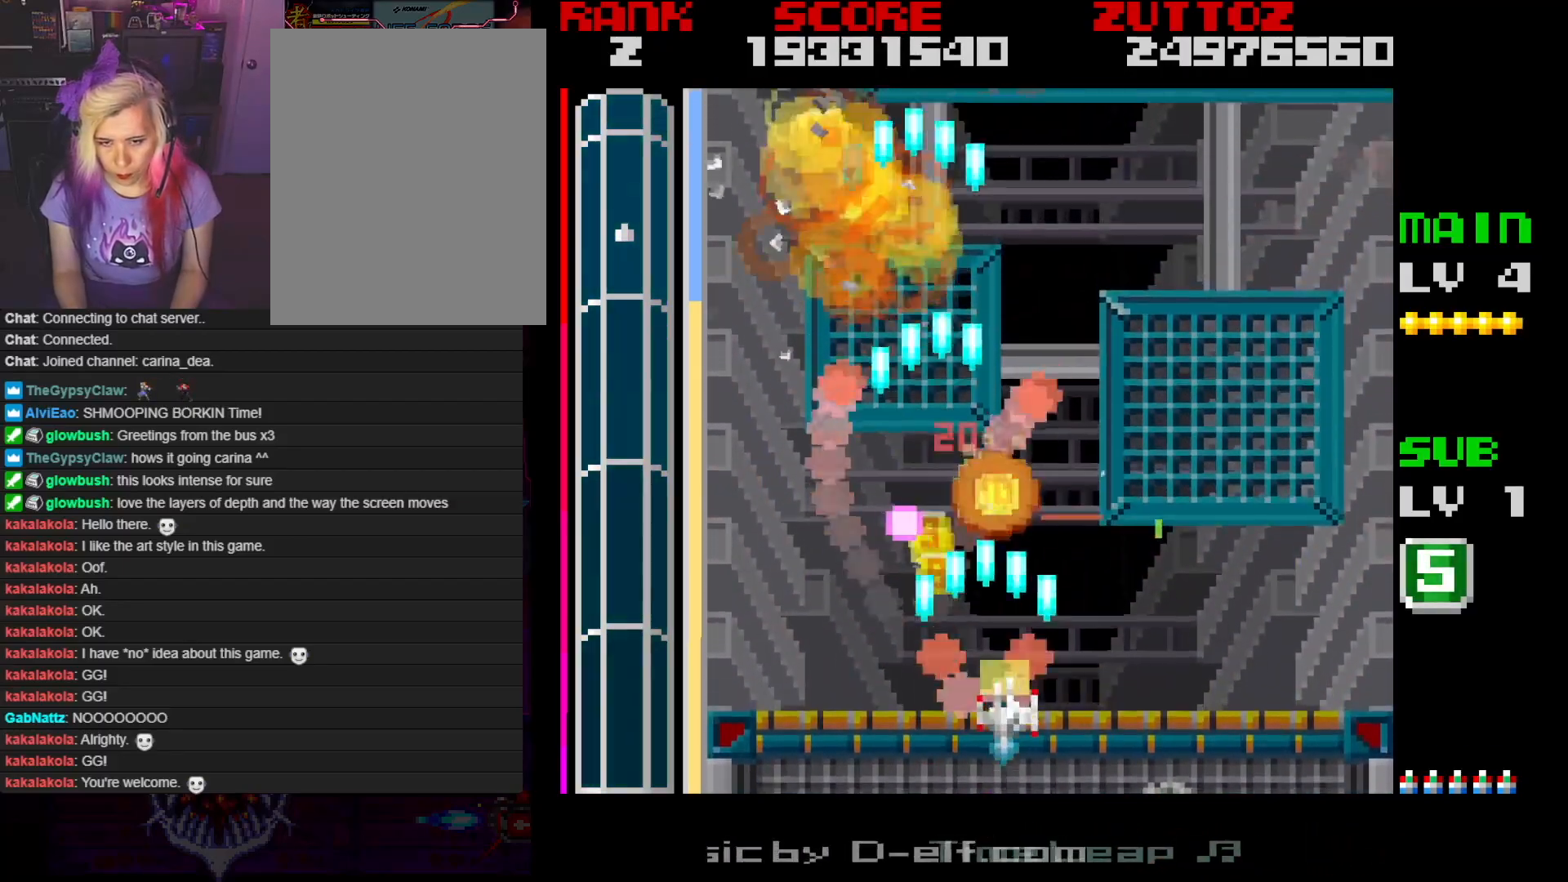
{"buttons": ["A", "DPAD_UP", "DPAD_LEFT"], "events": [[33, "DPAD_UP", "down"], [133, "DPAD_RIGHT", "up"], [317, "DPAD_LEFT", "down"]]}
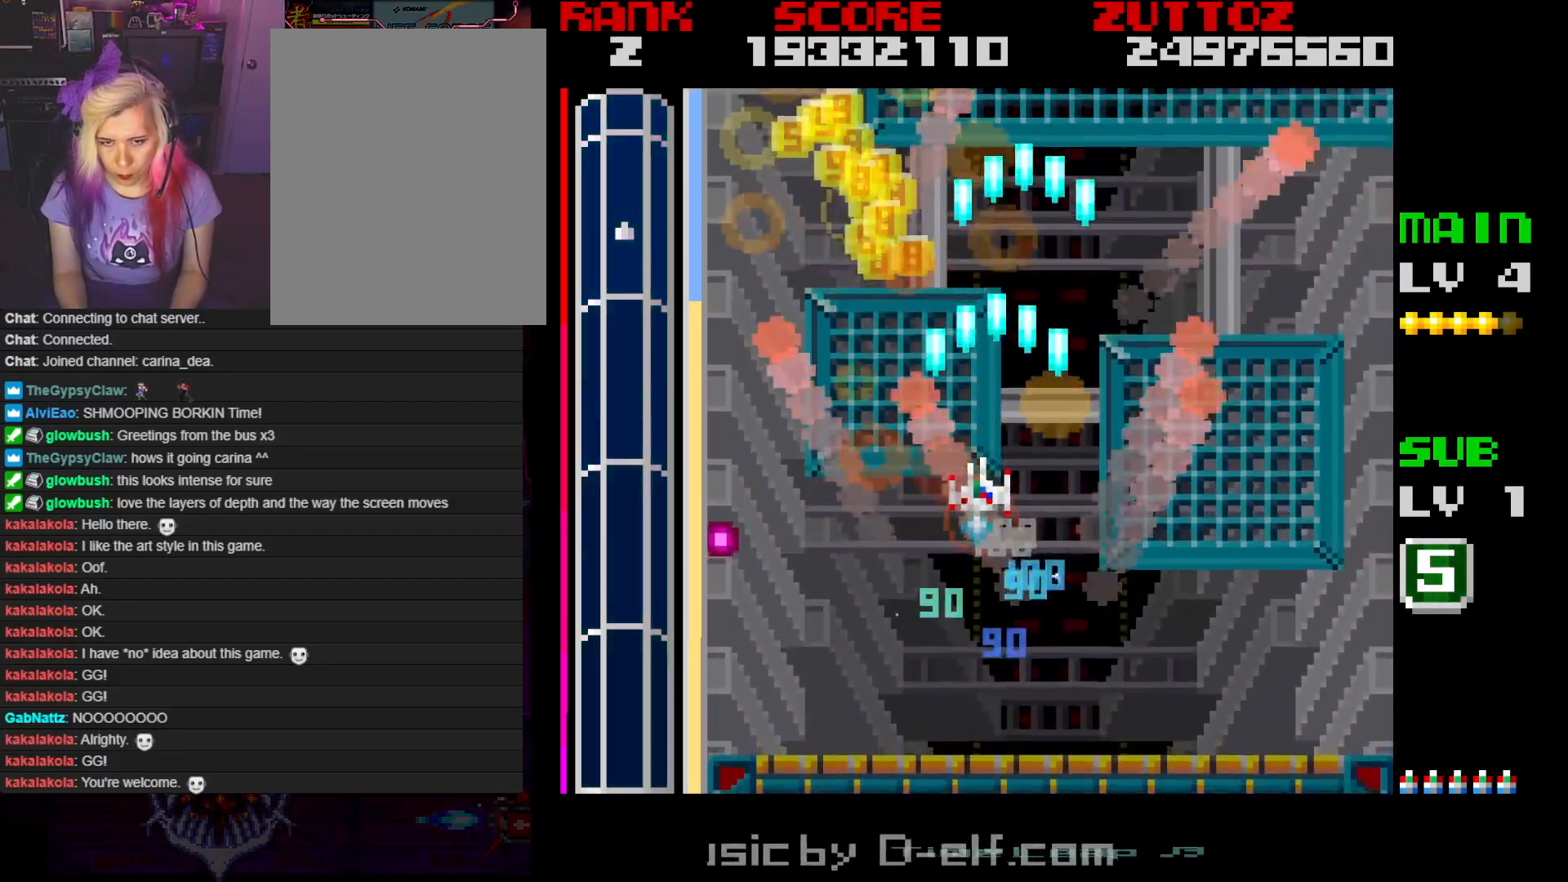
{"buttons": ["A"], "events": [[367, "DPAD_LEFT", "up"], [367, "DPAD_UP", "up"]]}
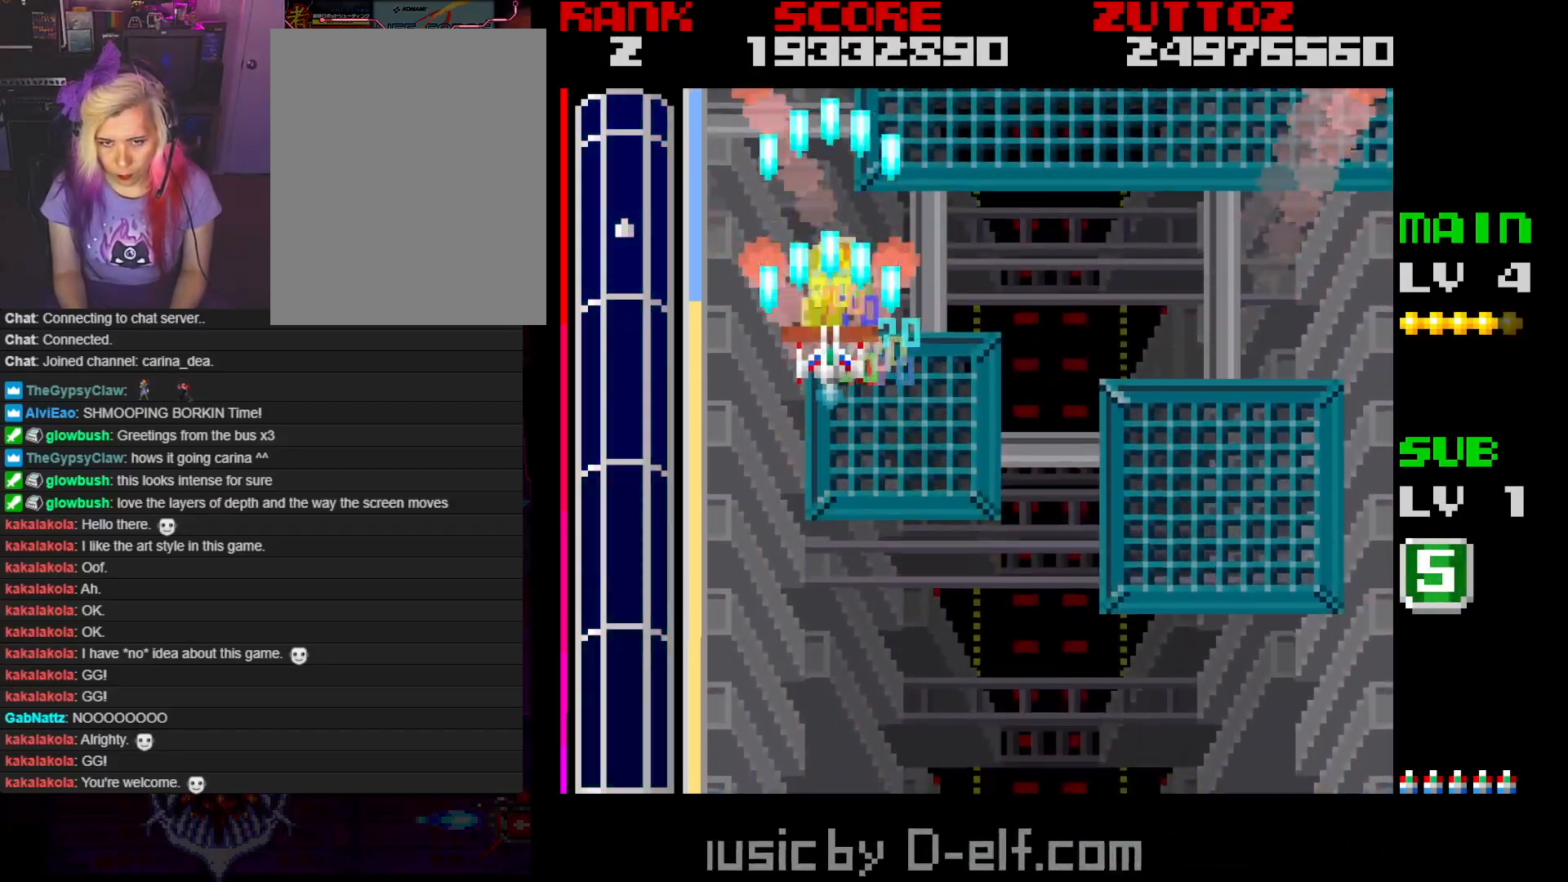
{"buttons": ["A"], "events": [[133, "DPAD_LEFT", "down"], [283, "DPAD_LEFT", "up"]]}
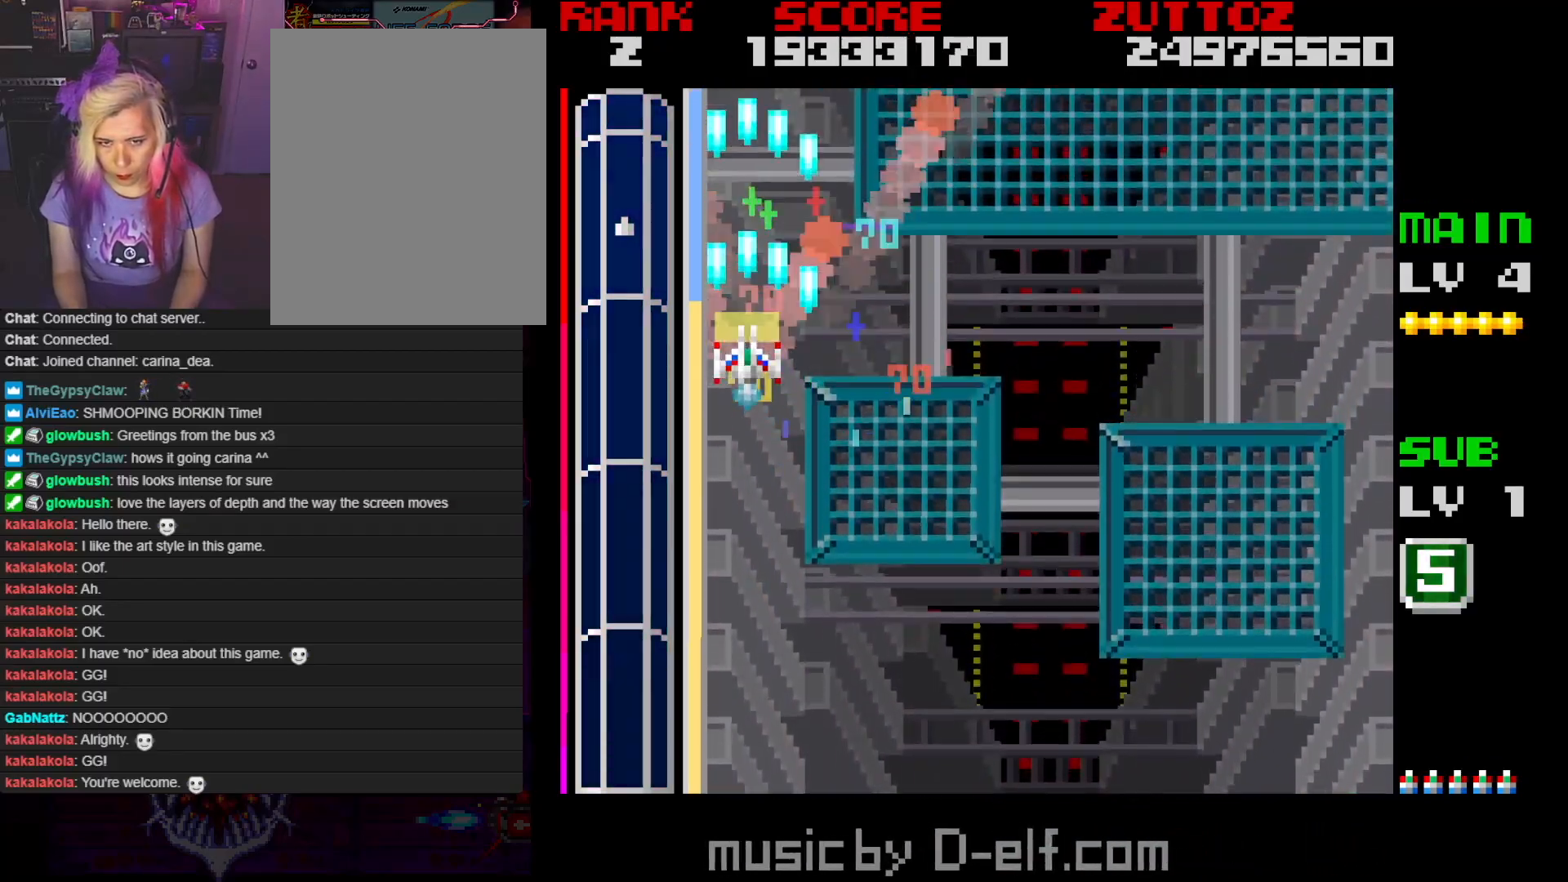
{"buttons": ["A"], "events": [[83, "DPAD_DOWN", "down"], [83, "DPAD_RIGHT", "down"], [200, "DPAD_RIGHT", "up"], [217, "DPAD_DOWN", "up"]]}
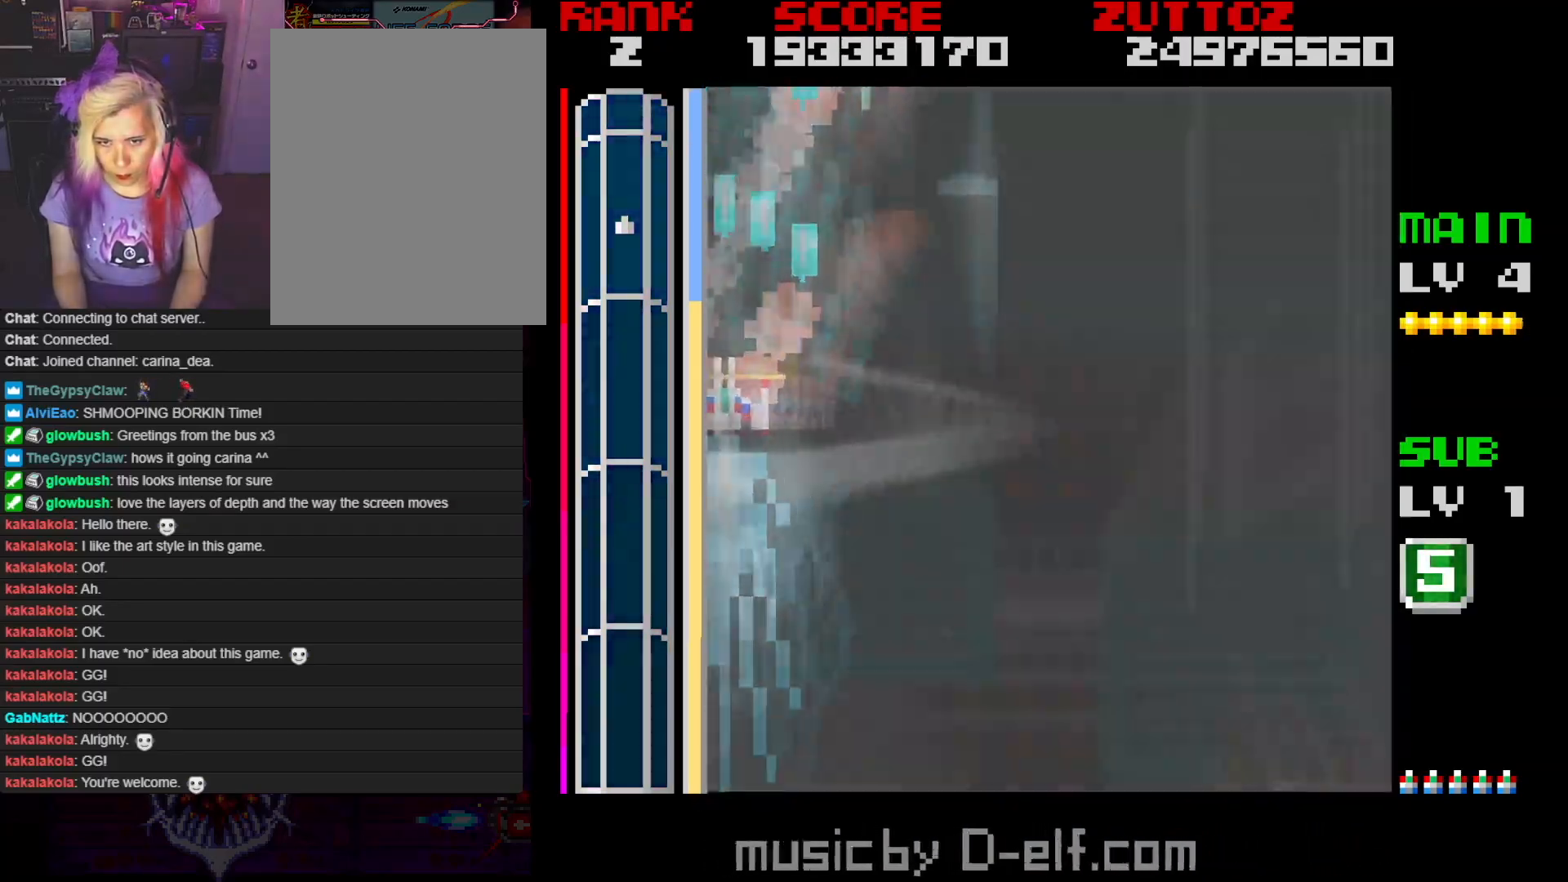
{"buttons": ["A", "DPAD_RIGHT"], "events": [[400, "DPAD_RIGHT", "down"]]}
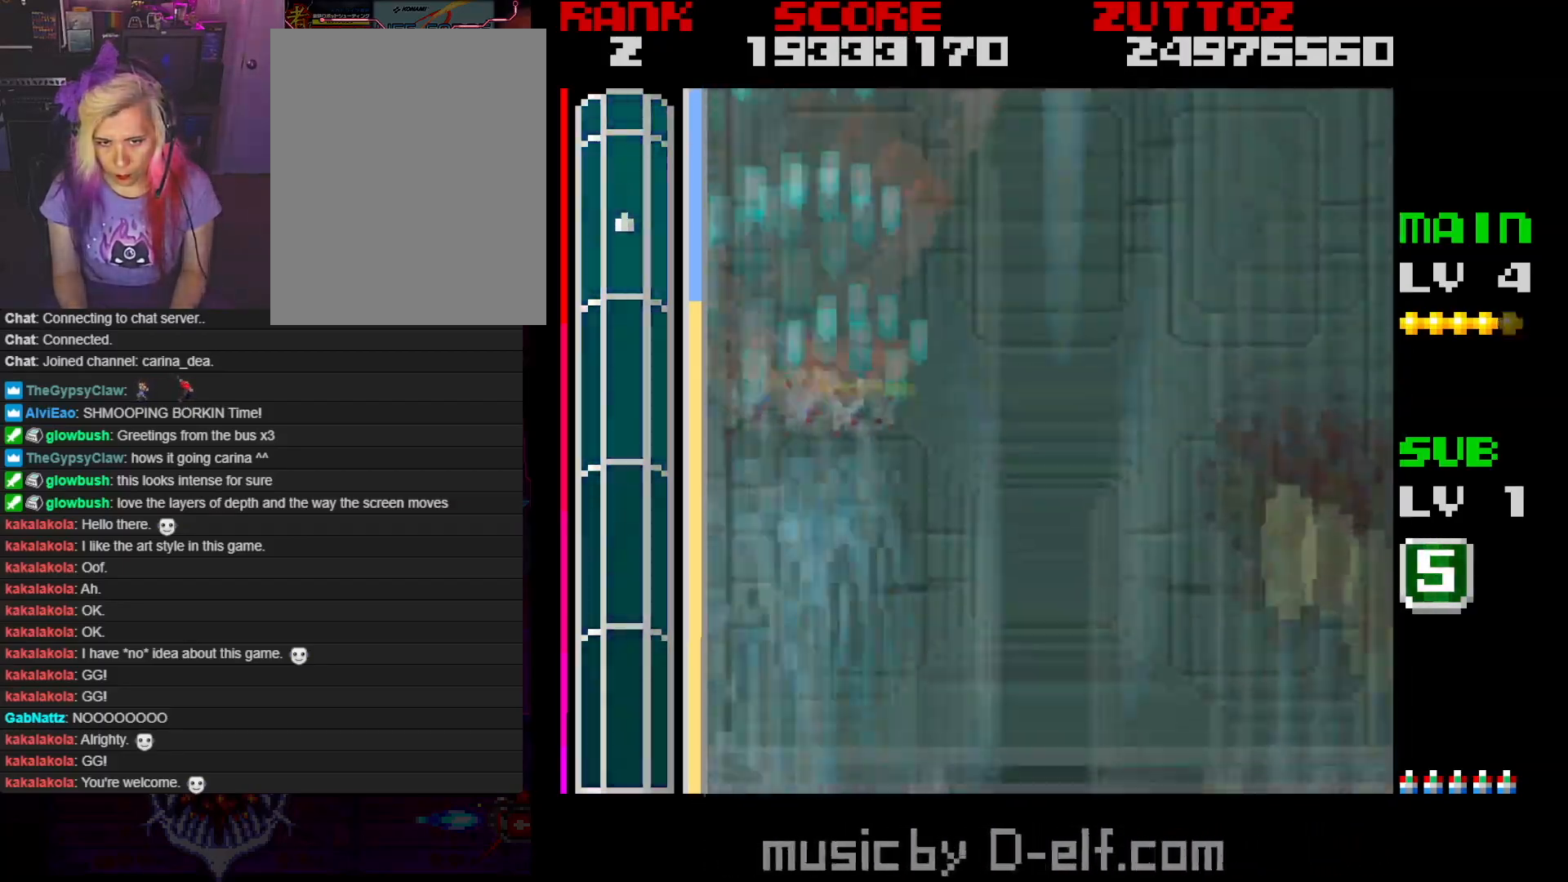
{"buttons": ["A", "DPAD_RIGHT"], "events": []}
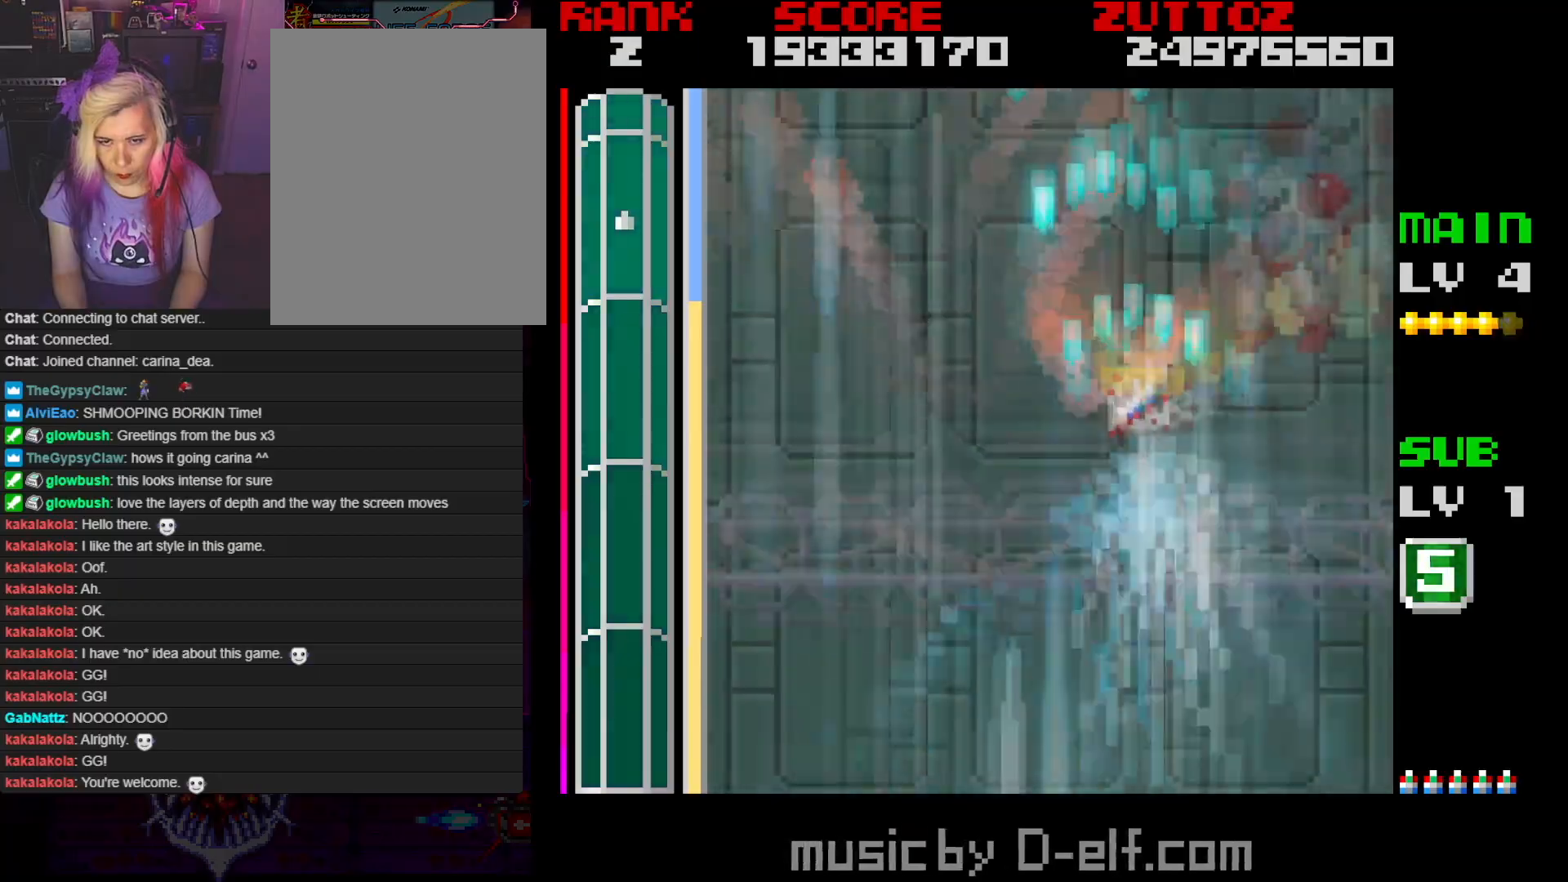
{"buttons": ["A"], "events": [[267, "DPAD_RIGHT", "up"]]}
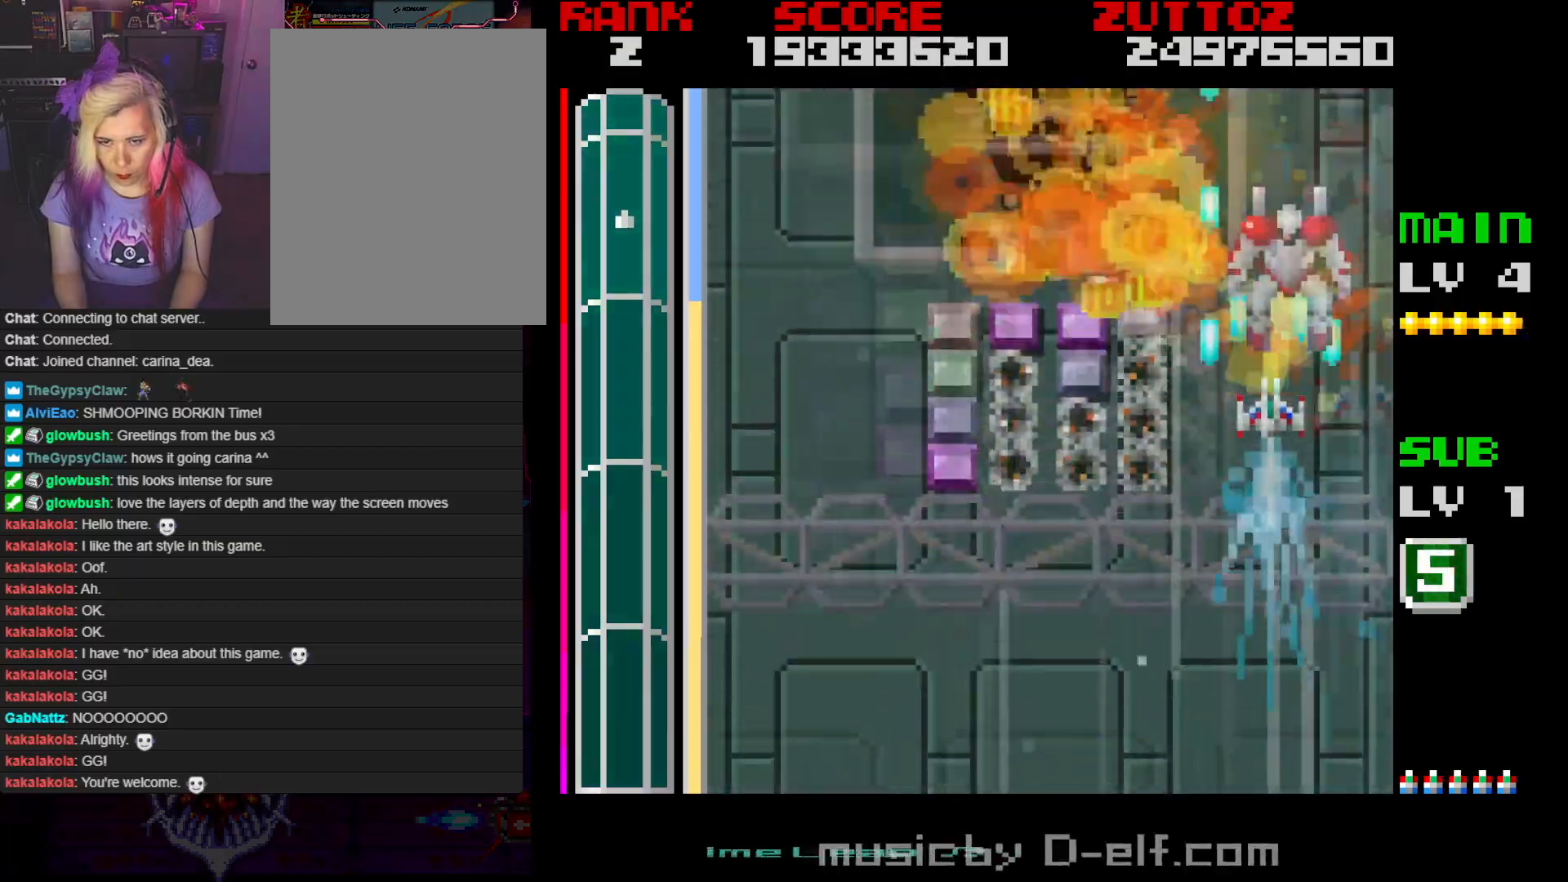
{"buttons": ["A", "DPAD_LEFT"], "events": [[167, "DPAD_DOWN", "down"], [167, "DPAD_LEFT", "down"], [283, "DPAD_DOWN", "up"]]}
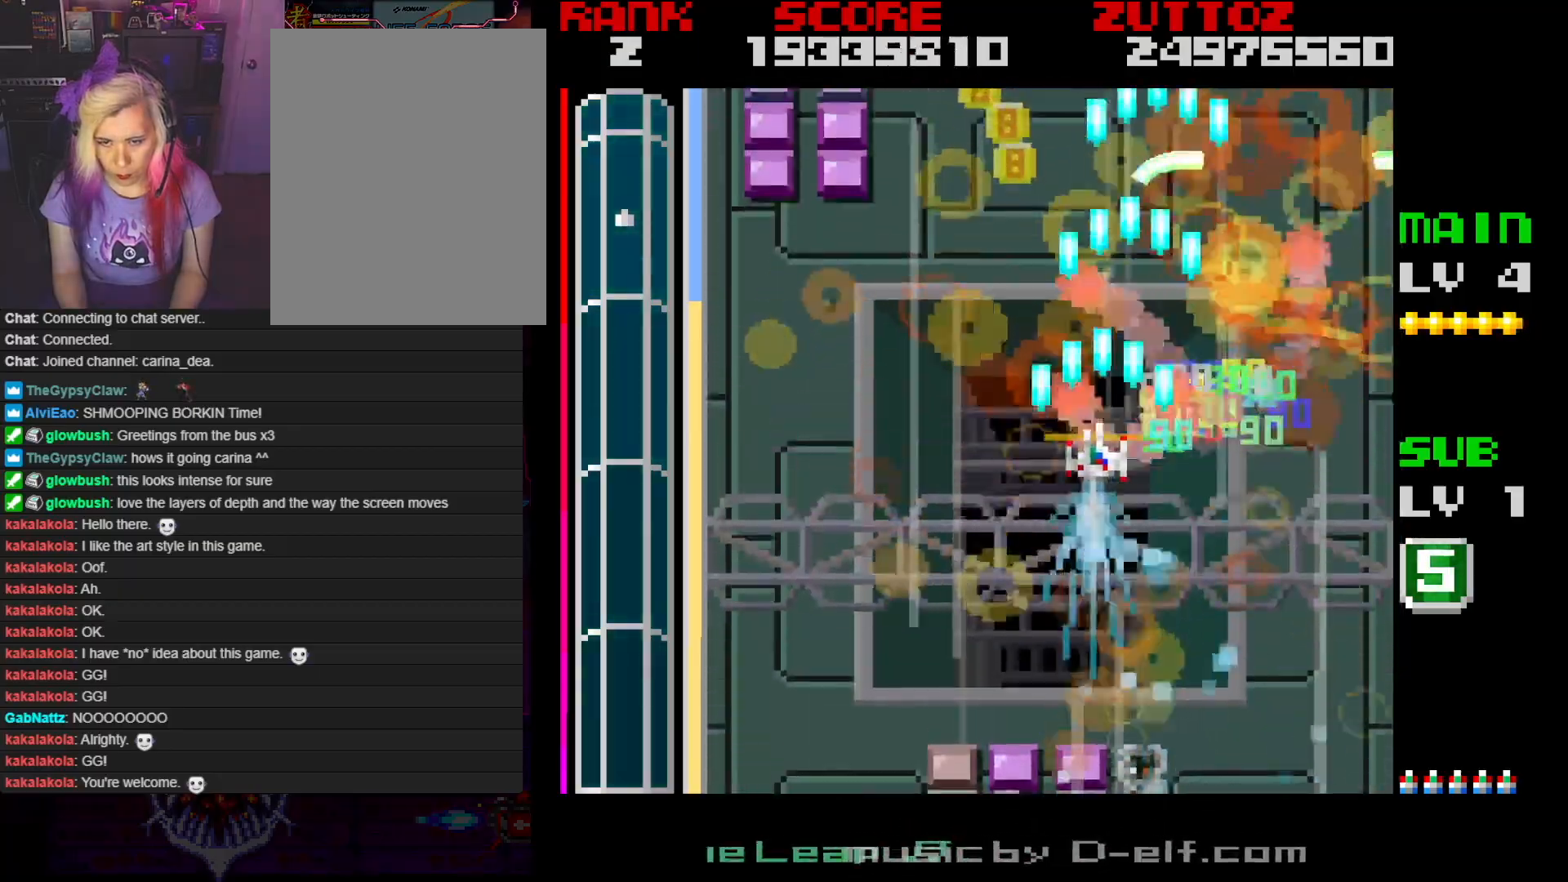
{"buttons": ["A", "DPAD_DOWN", "DPAD_LEFT"], "events": [[33, "DPAD_UP", "down"], [233, "DPAD_UP", "up"], [350, "DPAD_DOWN", "down"]]}
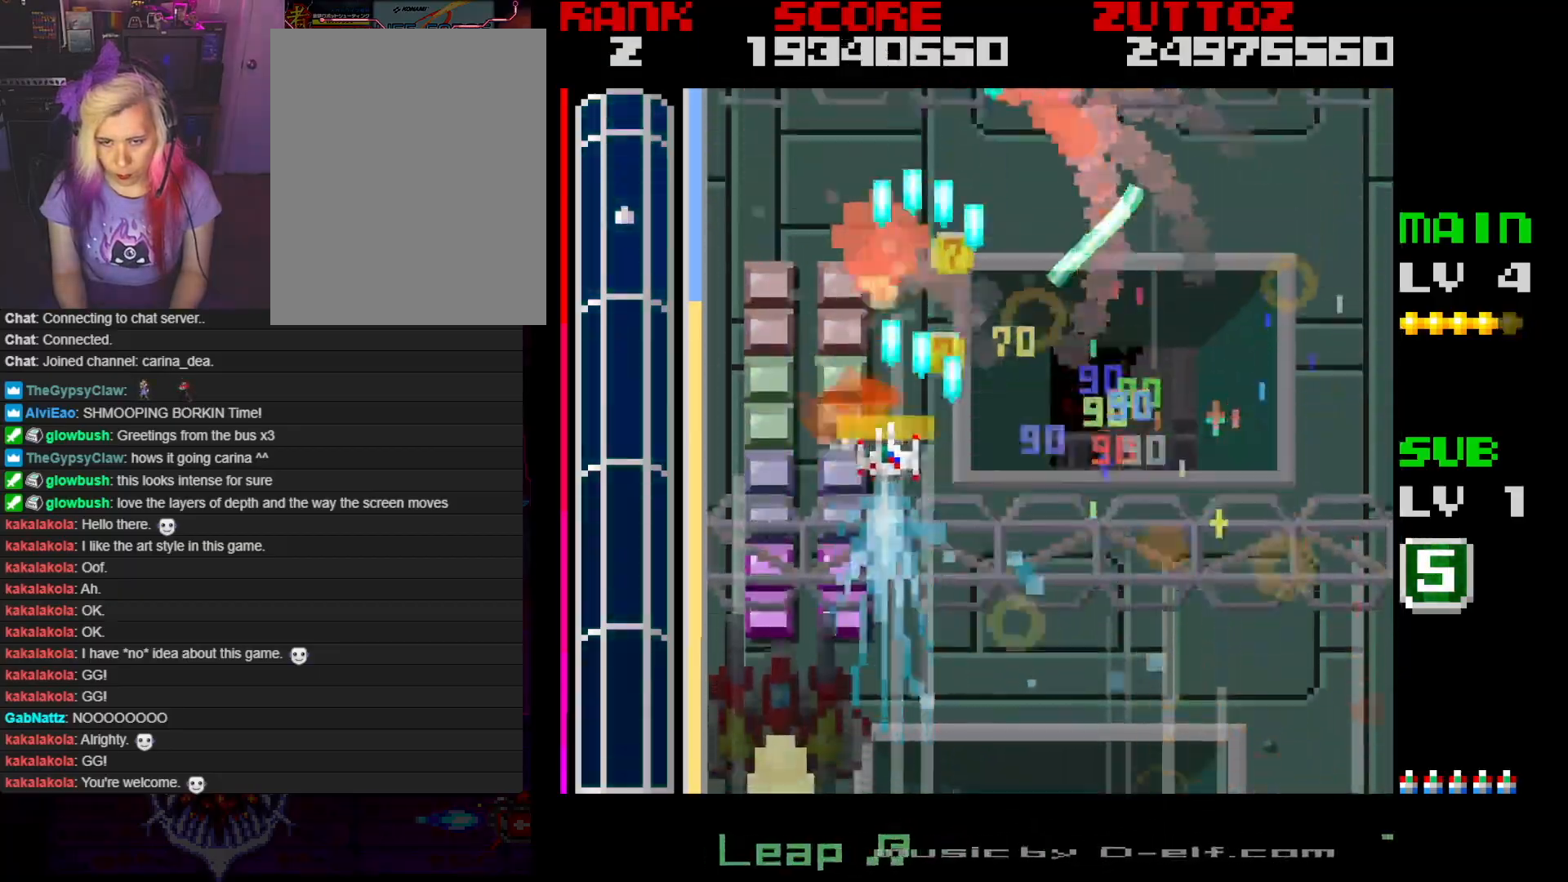
{"buttons": ["A", "DPAD_DOWN", "DPAD_RIGHT"], "events": [[233, "DPAD_DOWN", "up"], [233, "DPAD_LEFT", "up"], [283, "DPAD_DOWN", "down"], [333, "DPAD_RIGHT", "down"]]}
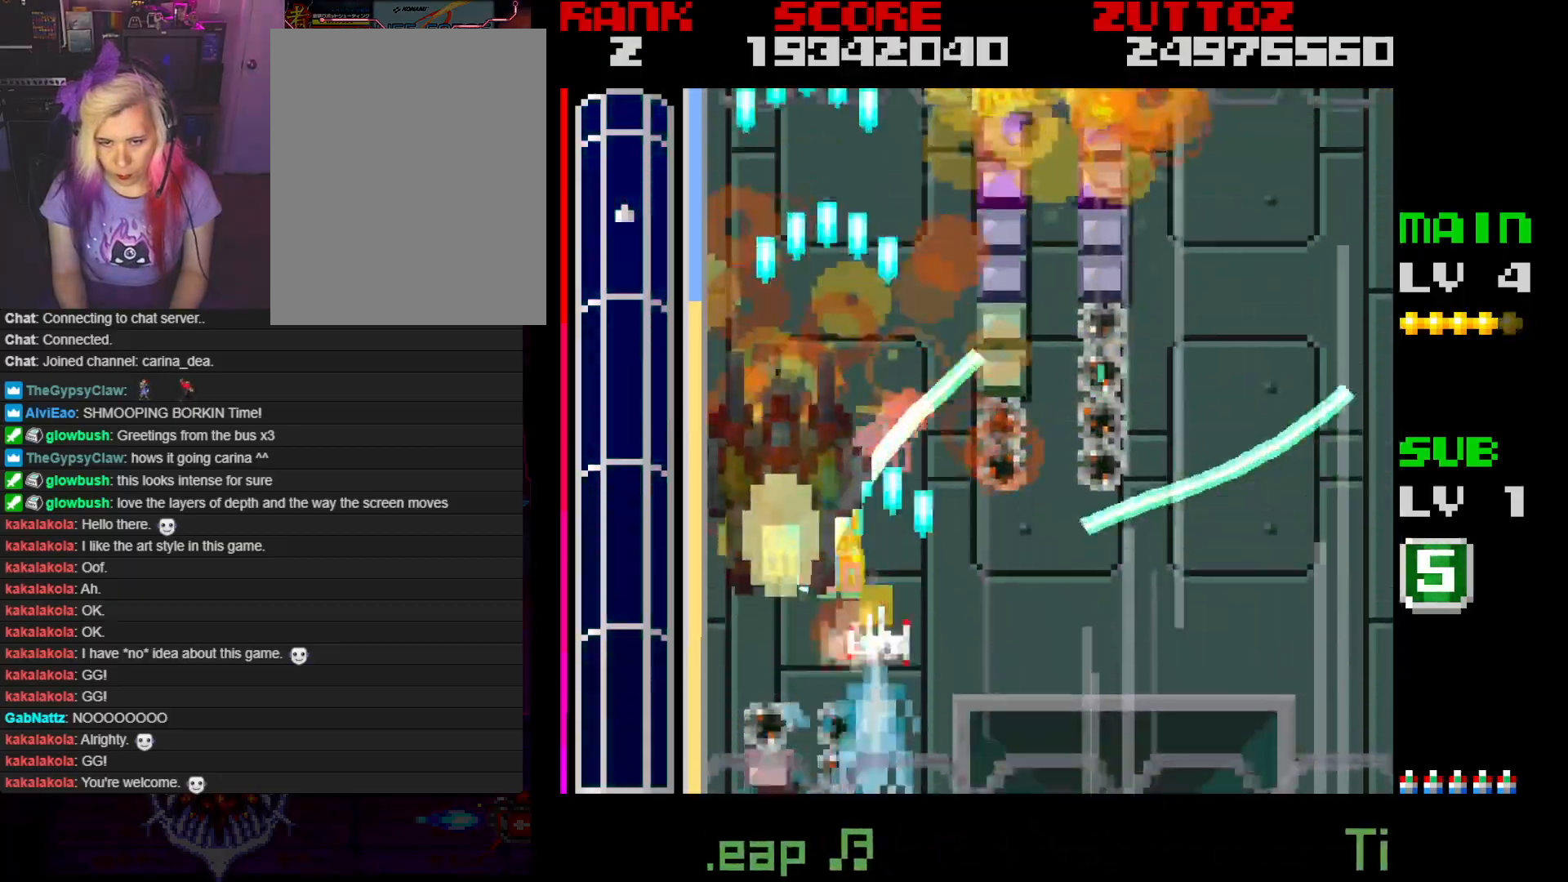
{"buttons": ["A", "DPAD_UP", "DPAD_RIGHT"], "events": [[383, "DPAD_DOWN", "up"], [467, "DPAD_UP", "down"]]}
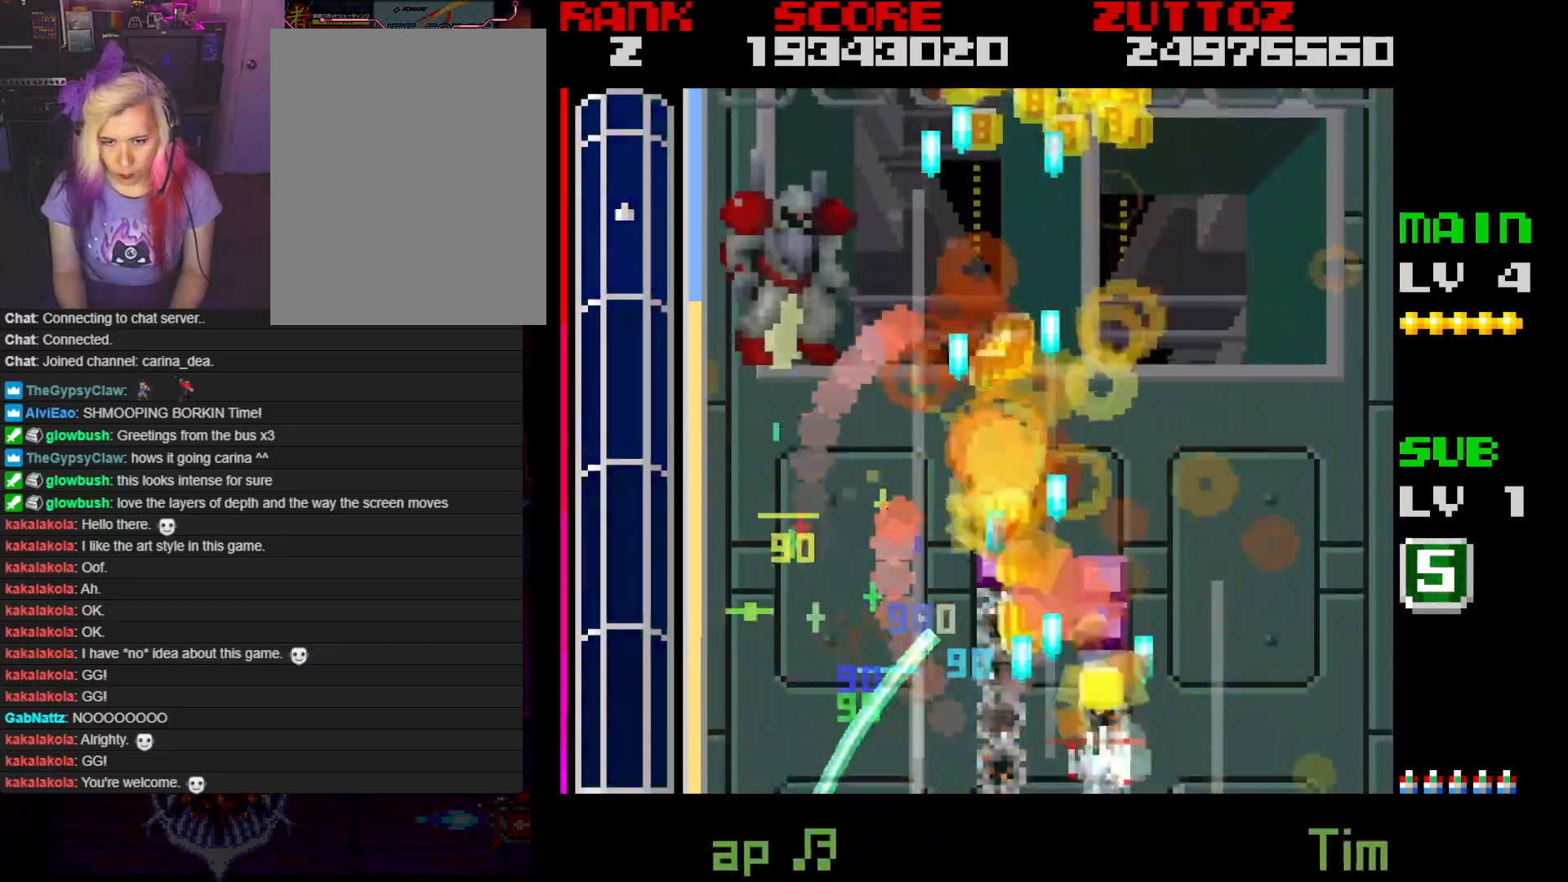
{"buttons": ["A", "DPAD_LEFT"], "events": [[33, "DPAD_RIGHT", "up"], [67, "DPAD_LEFT", "down"], [400, "DPAD_UP", "up"]]}
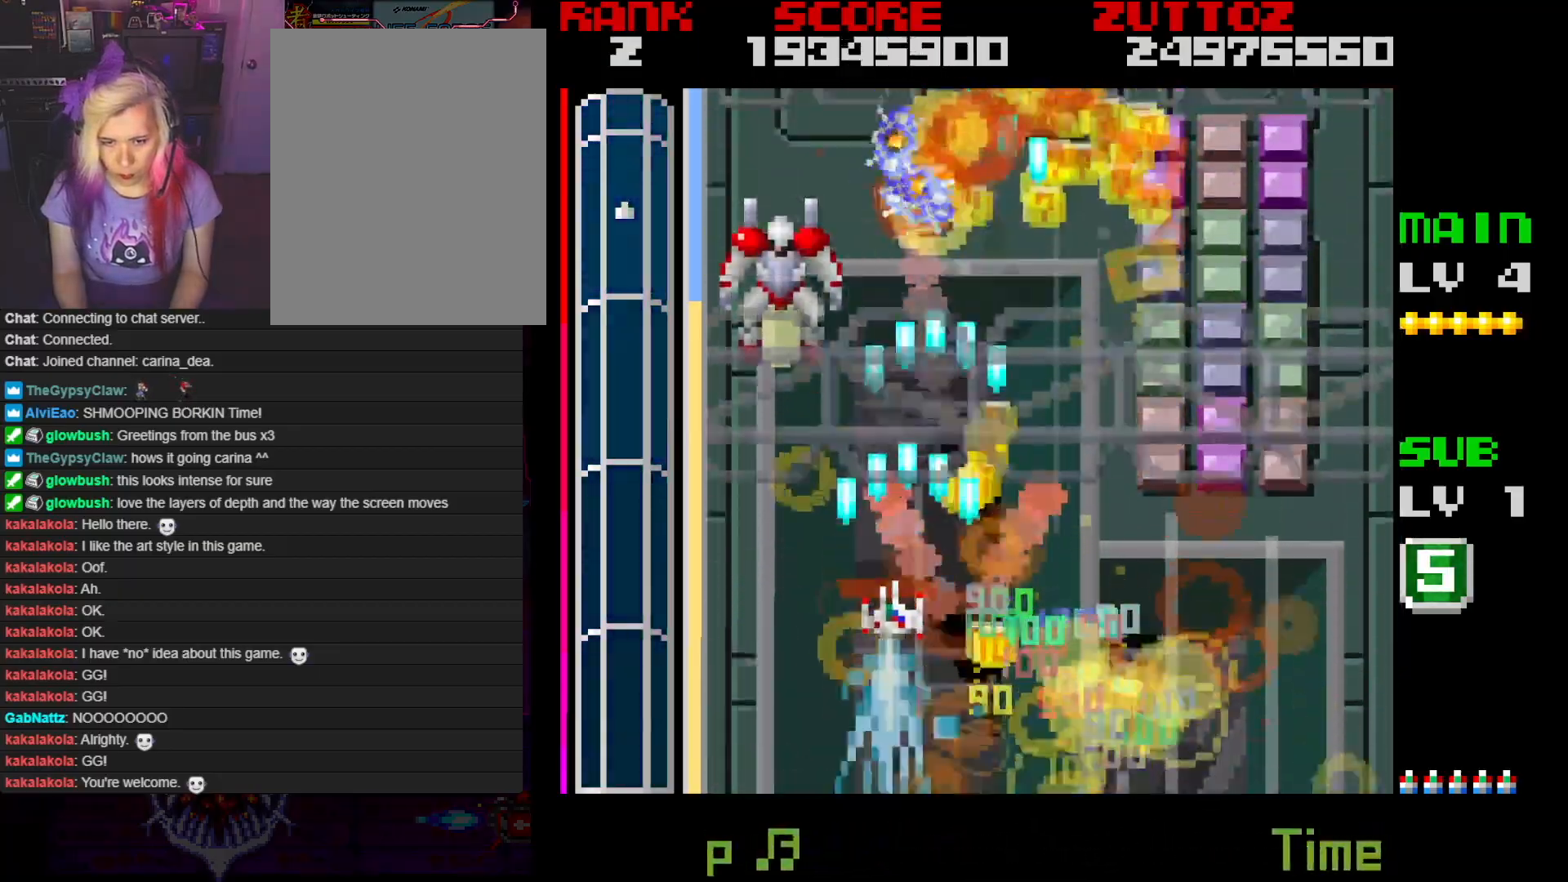
{"buttons": ["A", "DPAD_RIGHT"], "events": [[233, "DPAD_LEFT", "up"], [433, "DPAD_RIGHT", "down"]]}
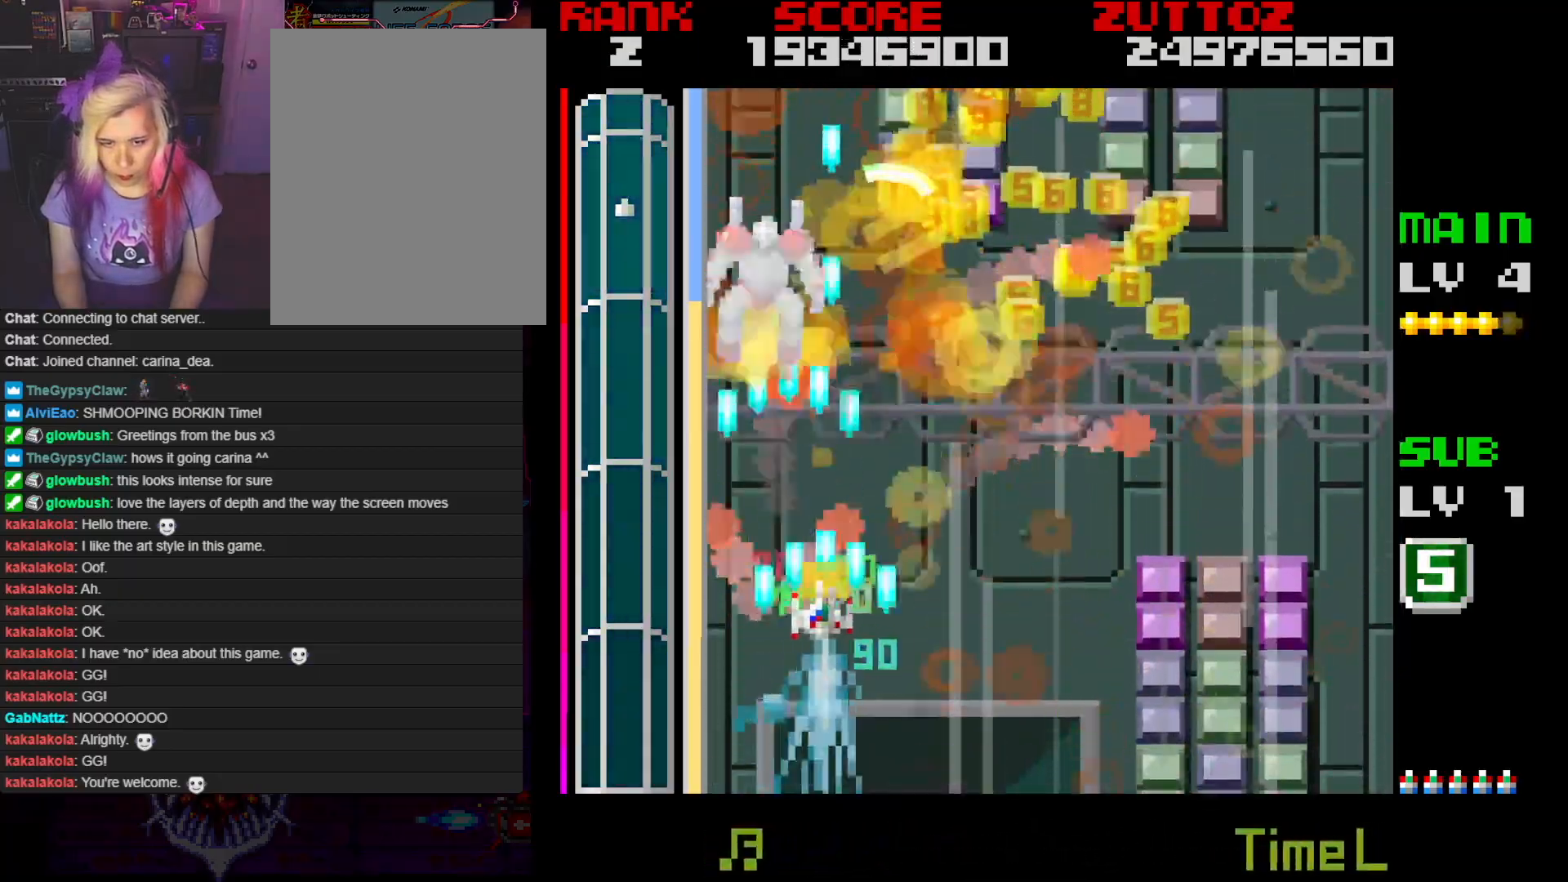
{"buttons": ["A", "DPAD_RIGHT"], "events": [[17, "DPAD_RIGHT", "up"], [450, "DPAD_RIGHT", "down"]]}
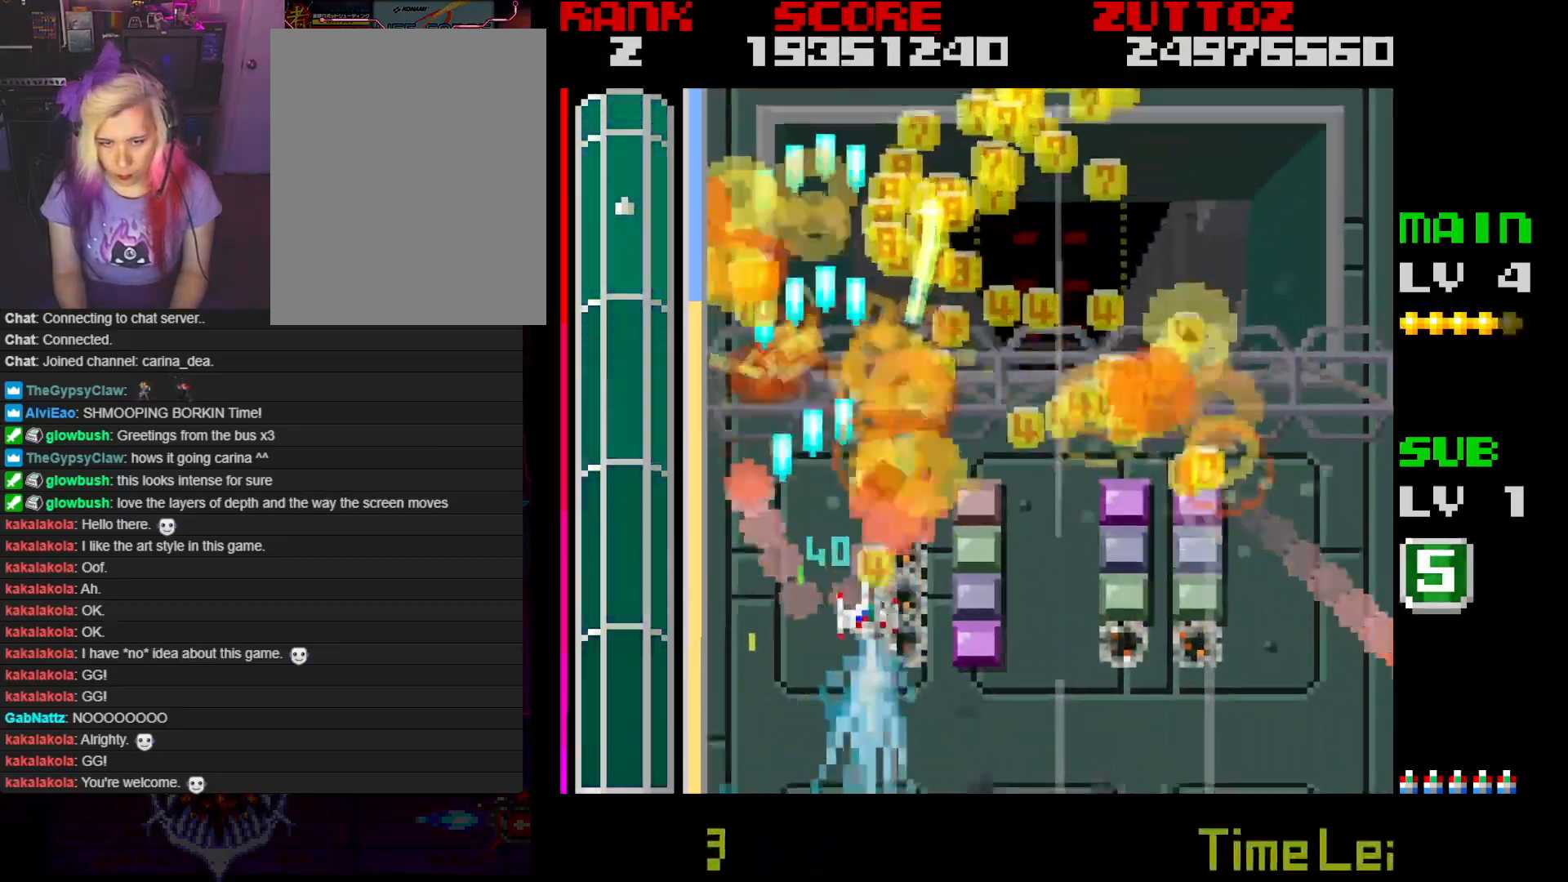
{"buttons": ["A", "DPAD_RIGHT"], "events": []}
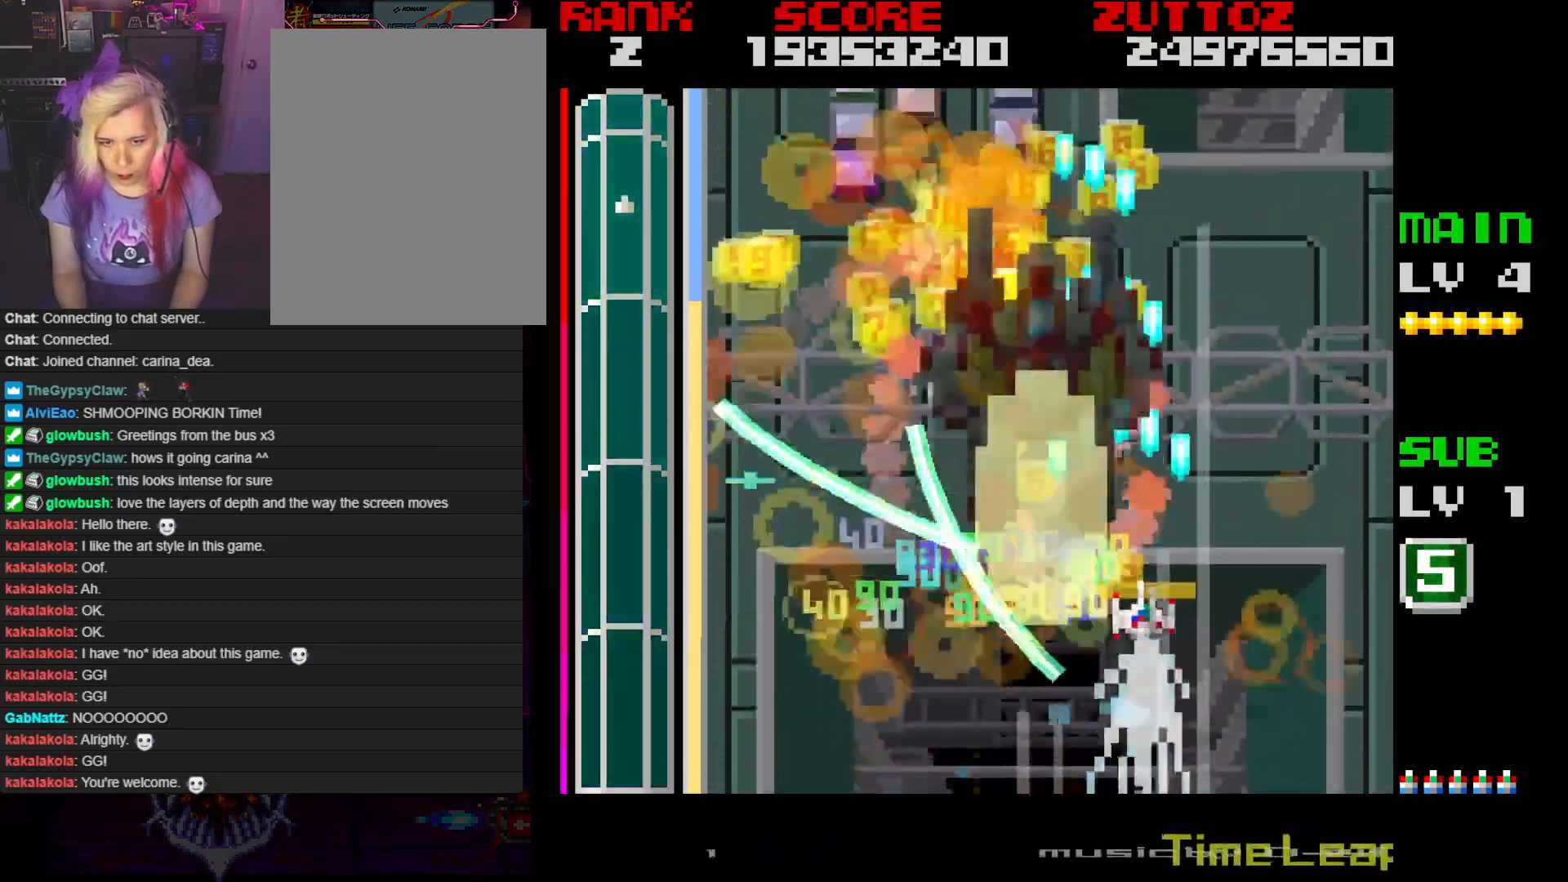
{"buttons": ["A", "DPAD_UP"], "events": [[167, "DPAD_UP", "down"], [500, "DPAD_RIGHT", "up"]]}
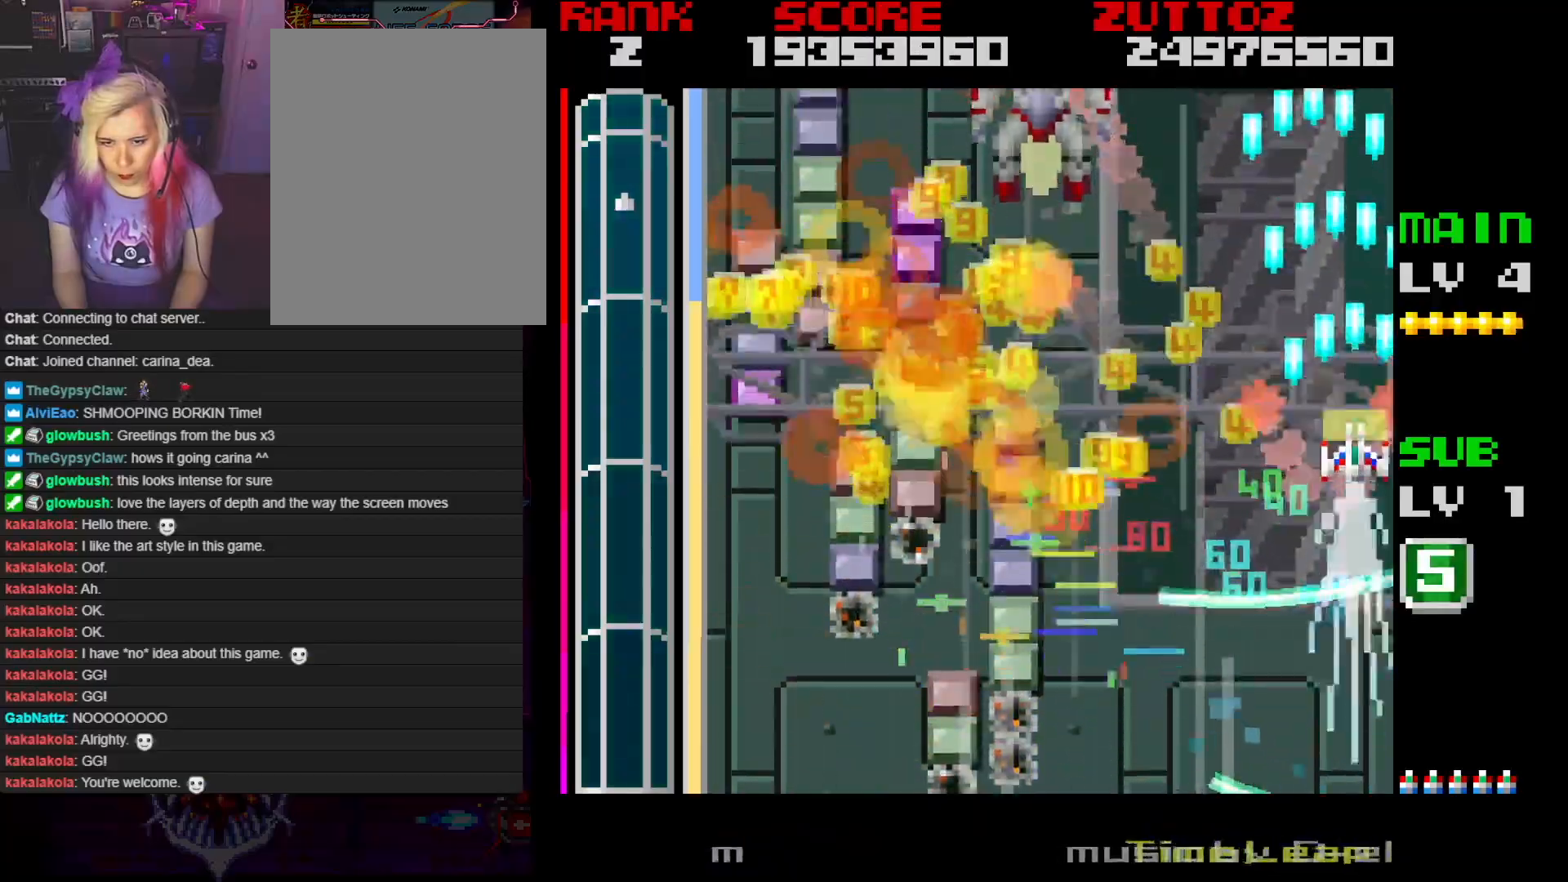
{"buttons": ["A", "DPAD_DOWN", "DPAD_LEFT"], "events": [[50, "DPAD_LEFT", "down"], [150, "DPAD_UP", "up"], [283, "DPAD_DOWN", "down"]]}
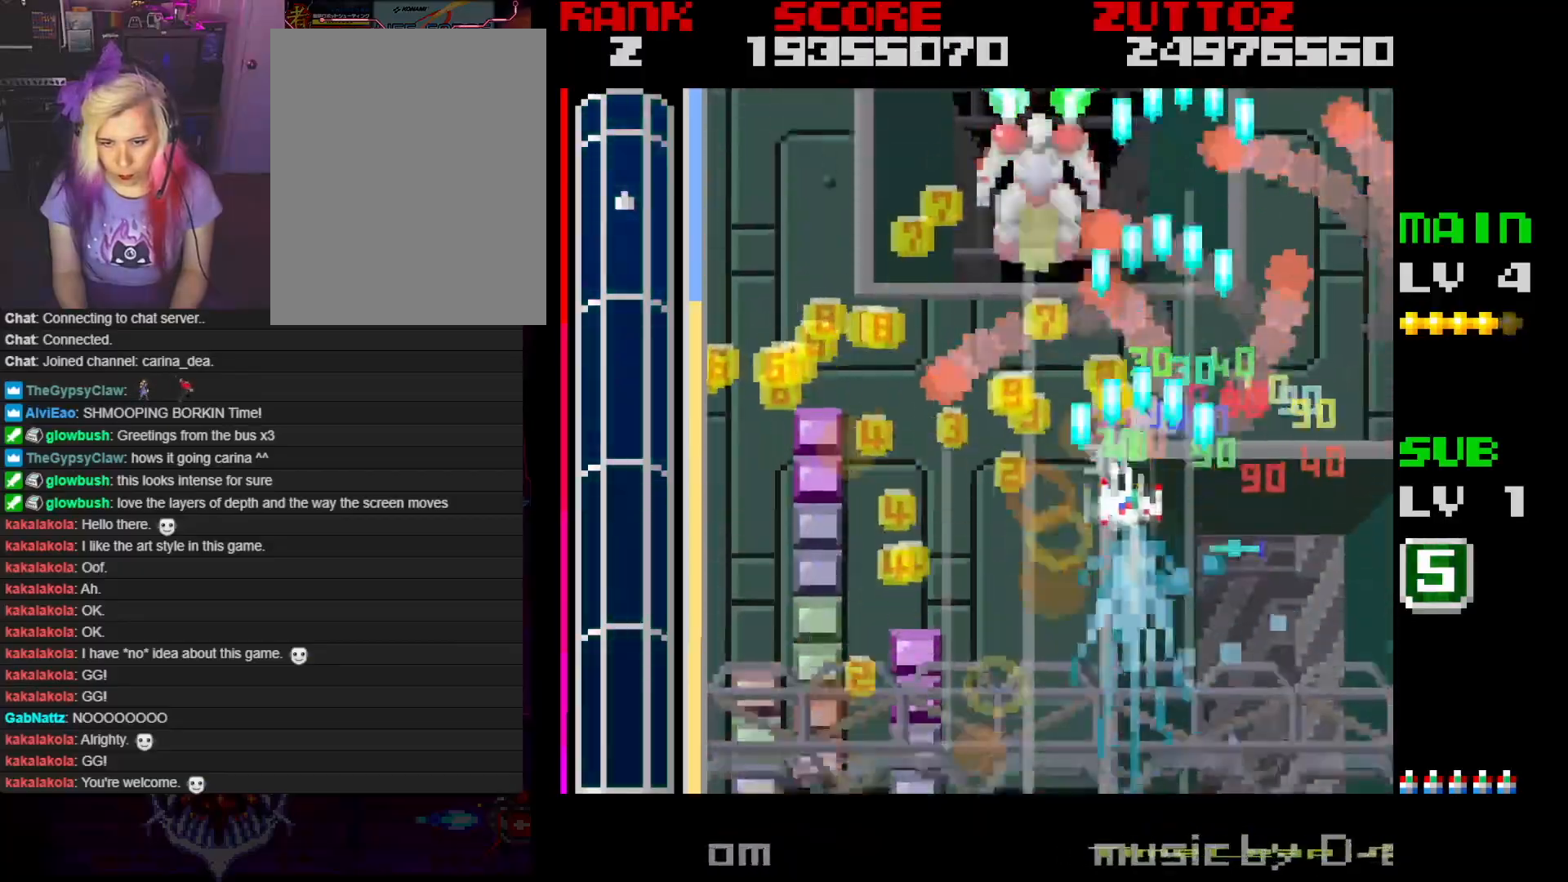
{"buttons": ["A"], "events": [[67, "DPAD_DOWN", "up"], [200, "DPAD_LEFT", "up"]]}
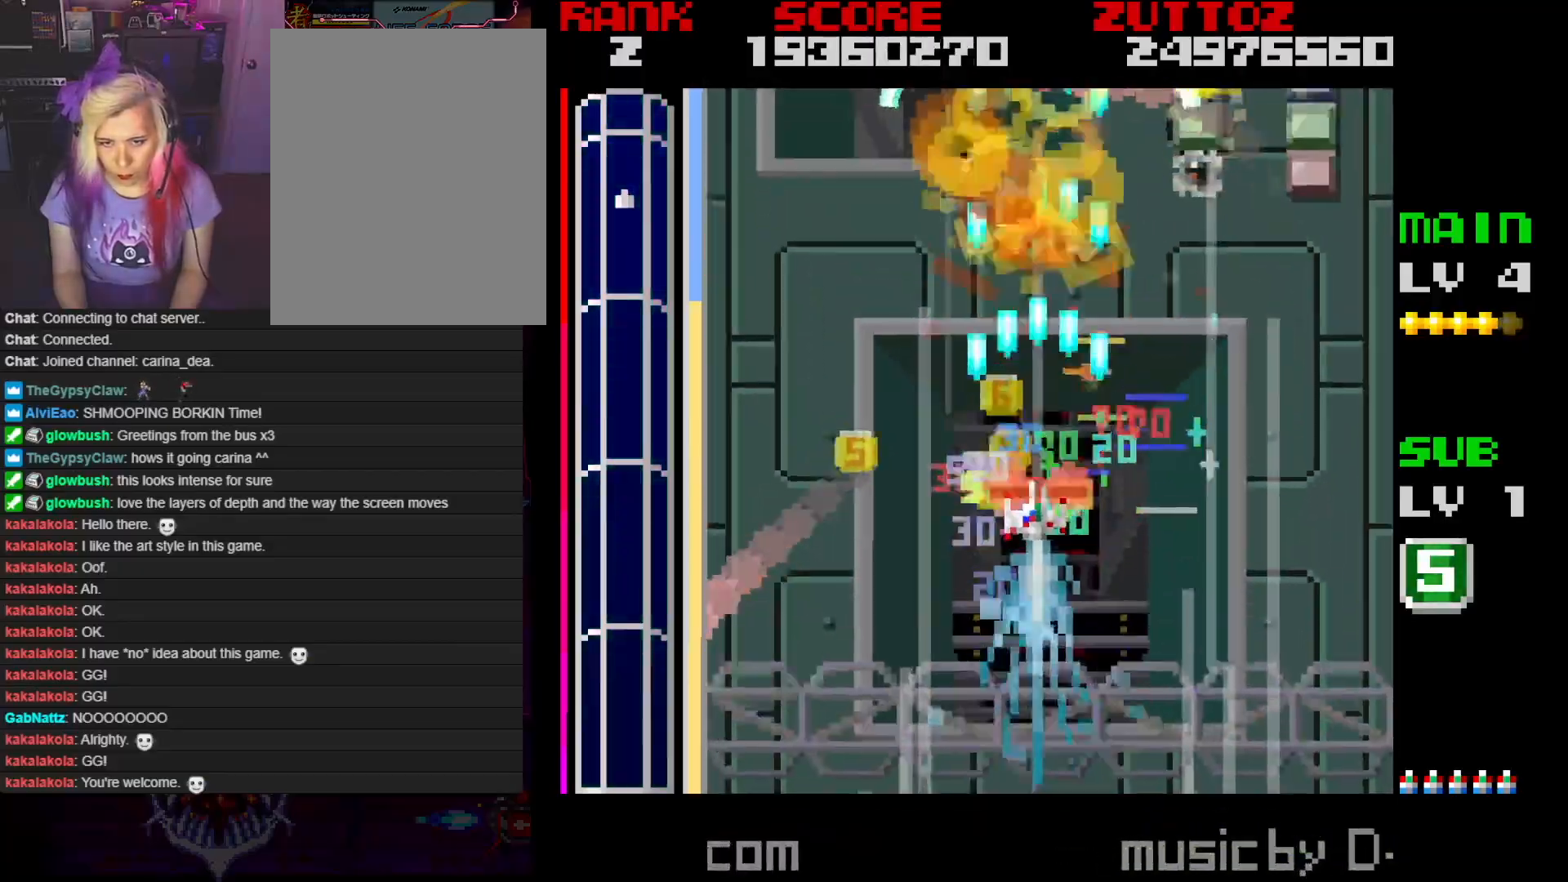
{"buttons": ["A", "DPAD_DOWN", "DPAD_RIGHT"], "events": [[133, "DPAD_LEFT", "down"], [200, "DPAD_DOWN", "down"], [250, "DPAD_LEFT", "up"], [283, "DPAD_DOWN", "up"], [467, "DPAD_DOWN", "down"], [467, "DPAD_RIGHT", "down"]]}
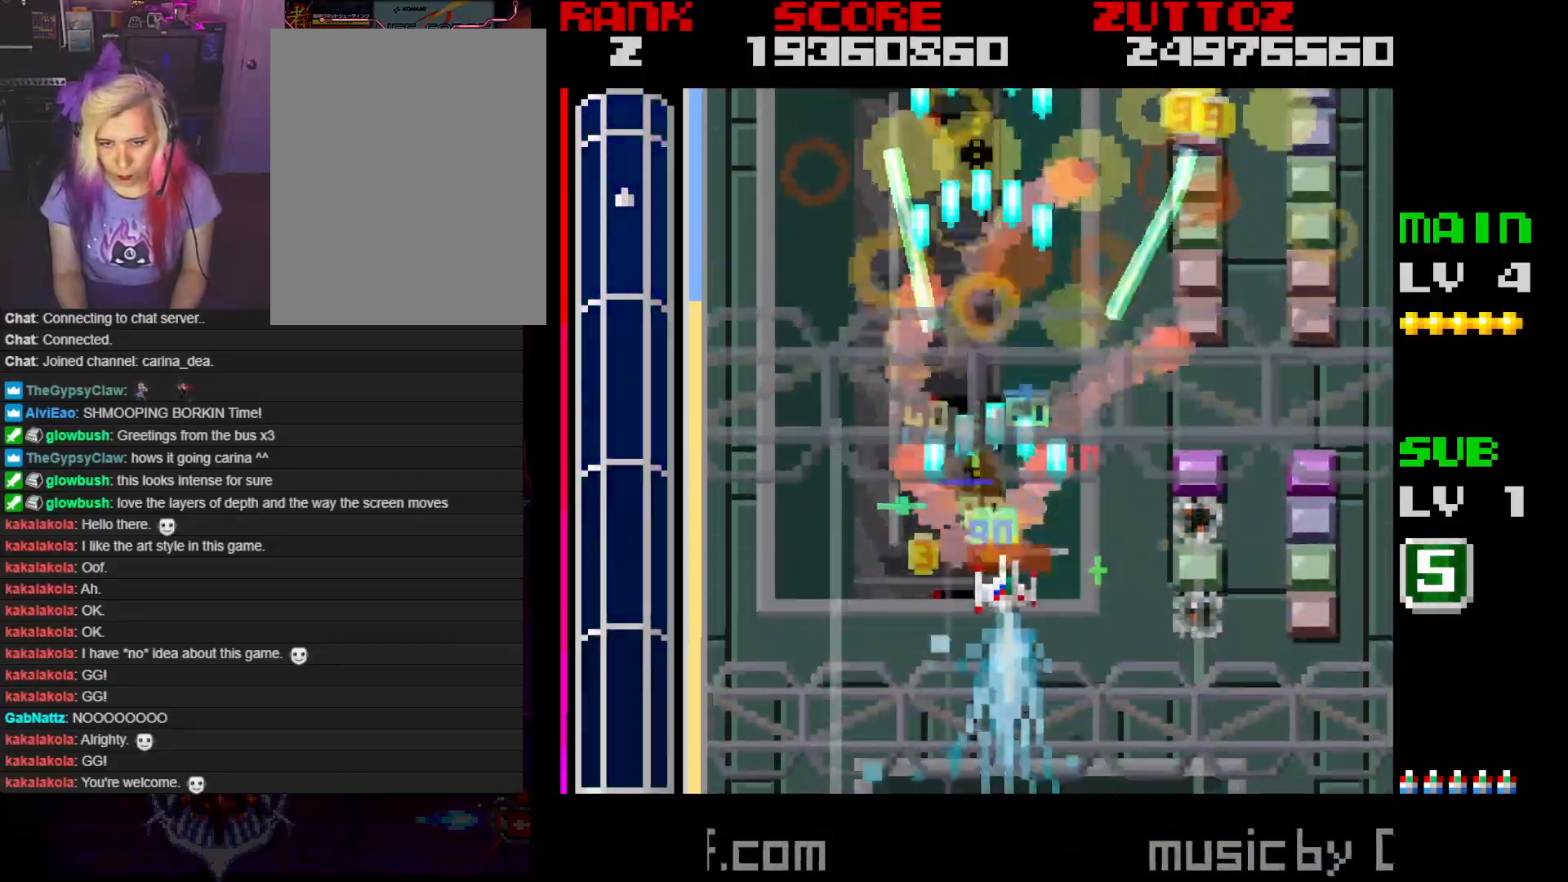
{"buttons": ["A", "DPAD_UP", "DPAD_RIGHT"], "events": [[167, "DPAD_DOWN", "up"], [383, "DPAD_UP", "down"]]}
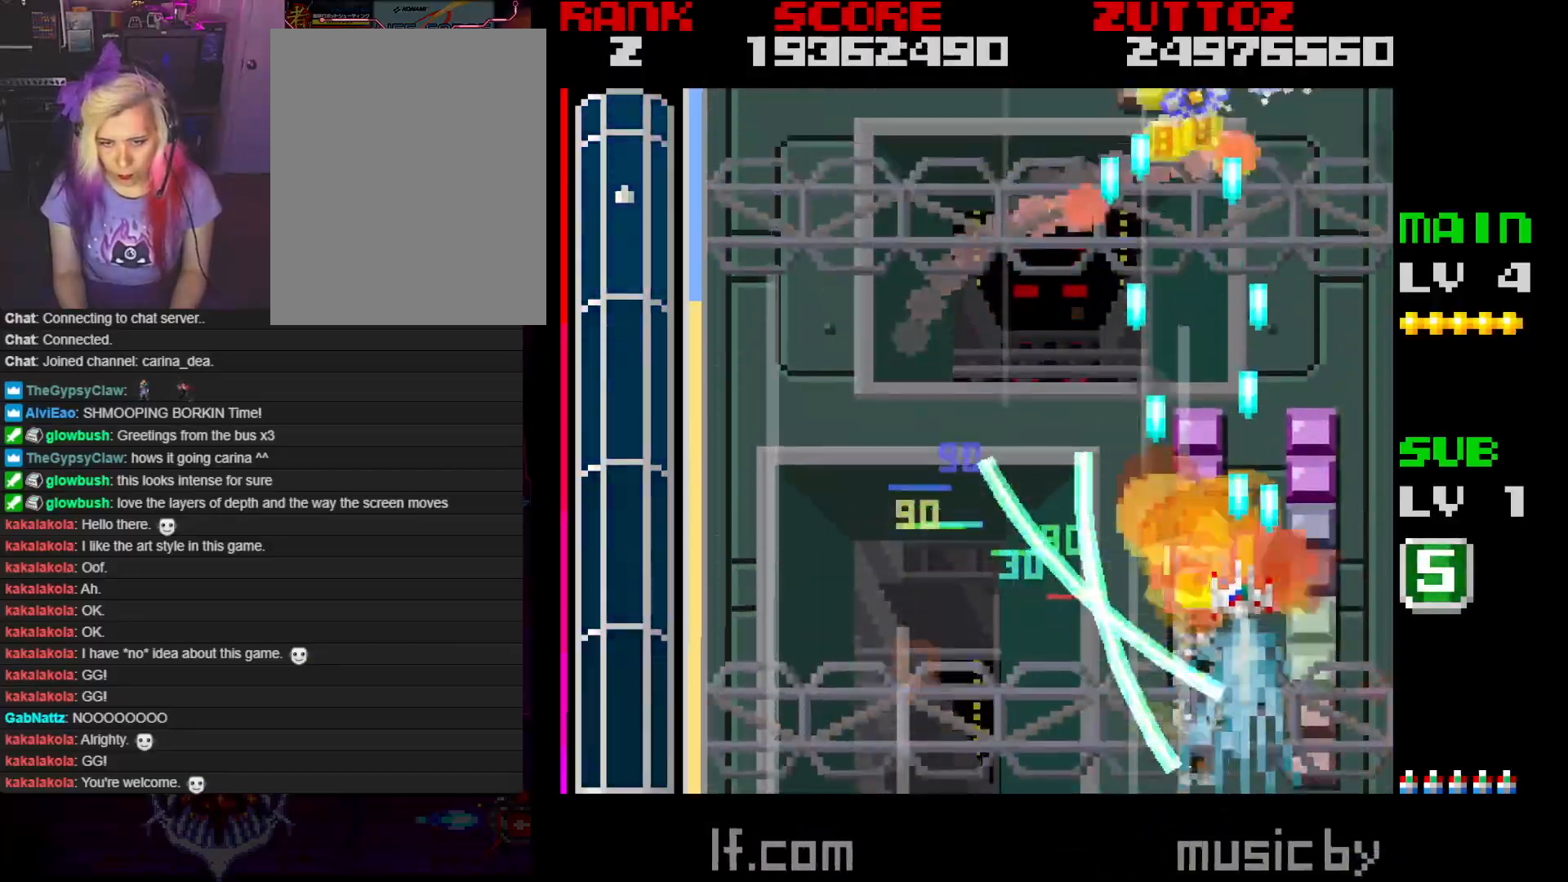
{"buttons": ["A", "DPAD_DOWN", "DPAD_LEFT"], "events": [[300, "DPAD_RIGHT", "up"], [350, "DPAD_LEFT", "down"], [417, "DPAD_UP", "up"], [433, "DPAD_DOWN", "down"]]}
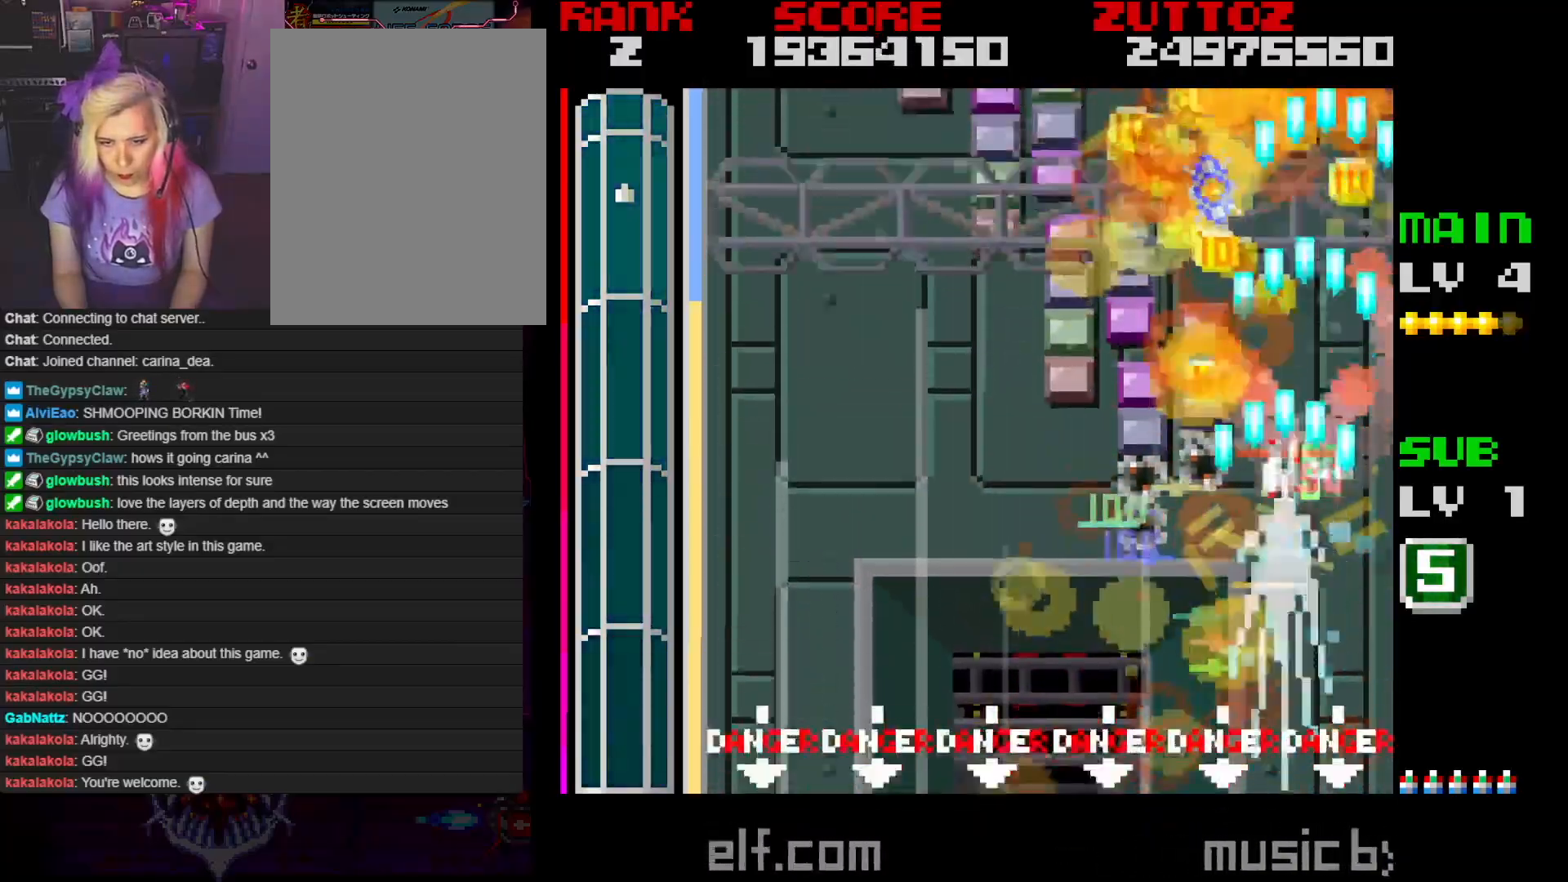
{"buttons": ["A"], "events": [[150, "DPAD_LEFT", "up"], [200, "DPAD_DOWN", "up"]]}
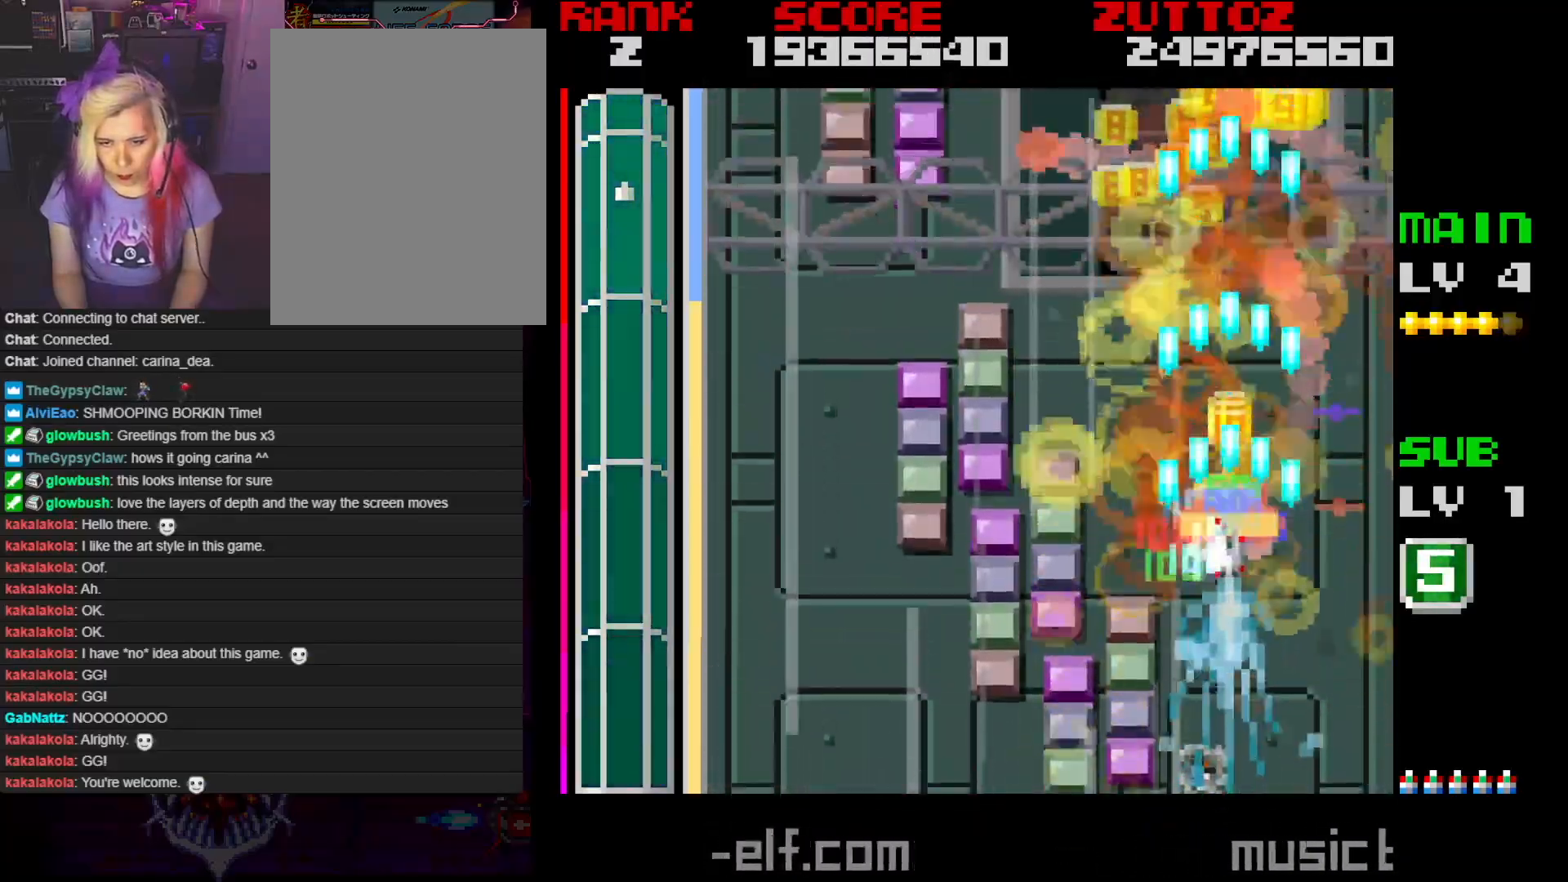
{"buttons": ["A"], "events": []}
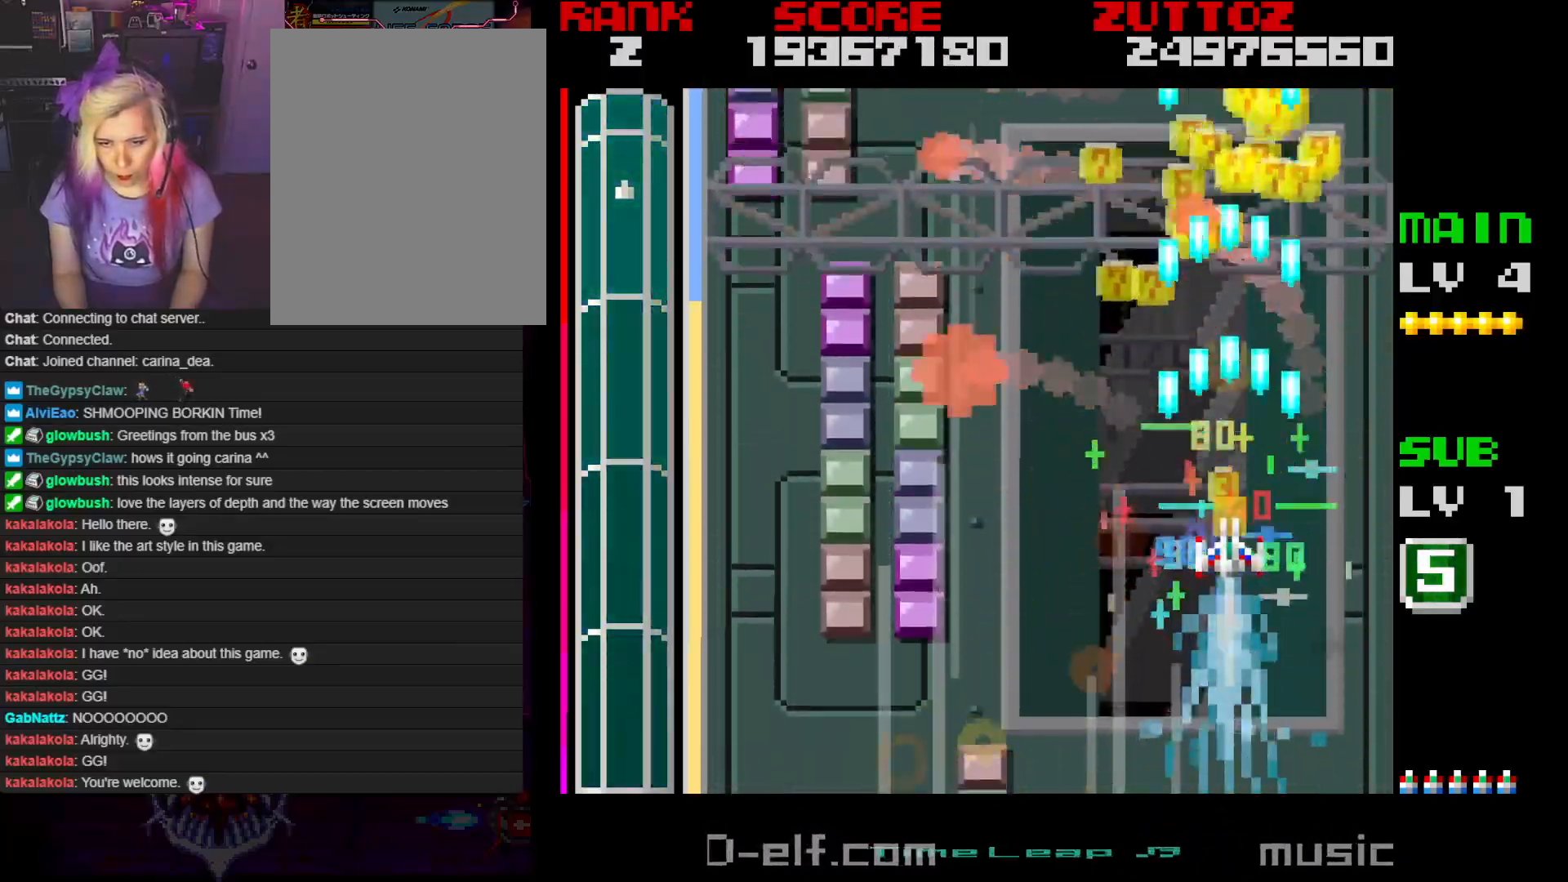
{"buttons": ["A", "DPAD_LEFT"], "events": [[233, "DPAD_LEFT", "down"]]}
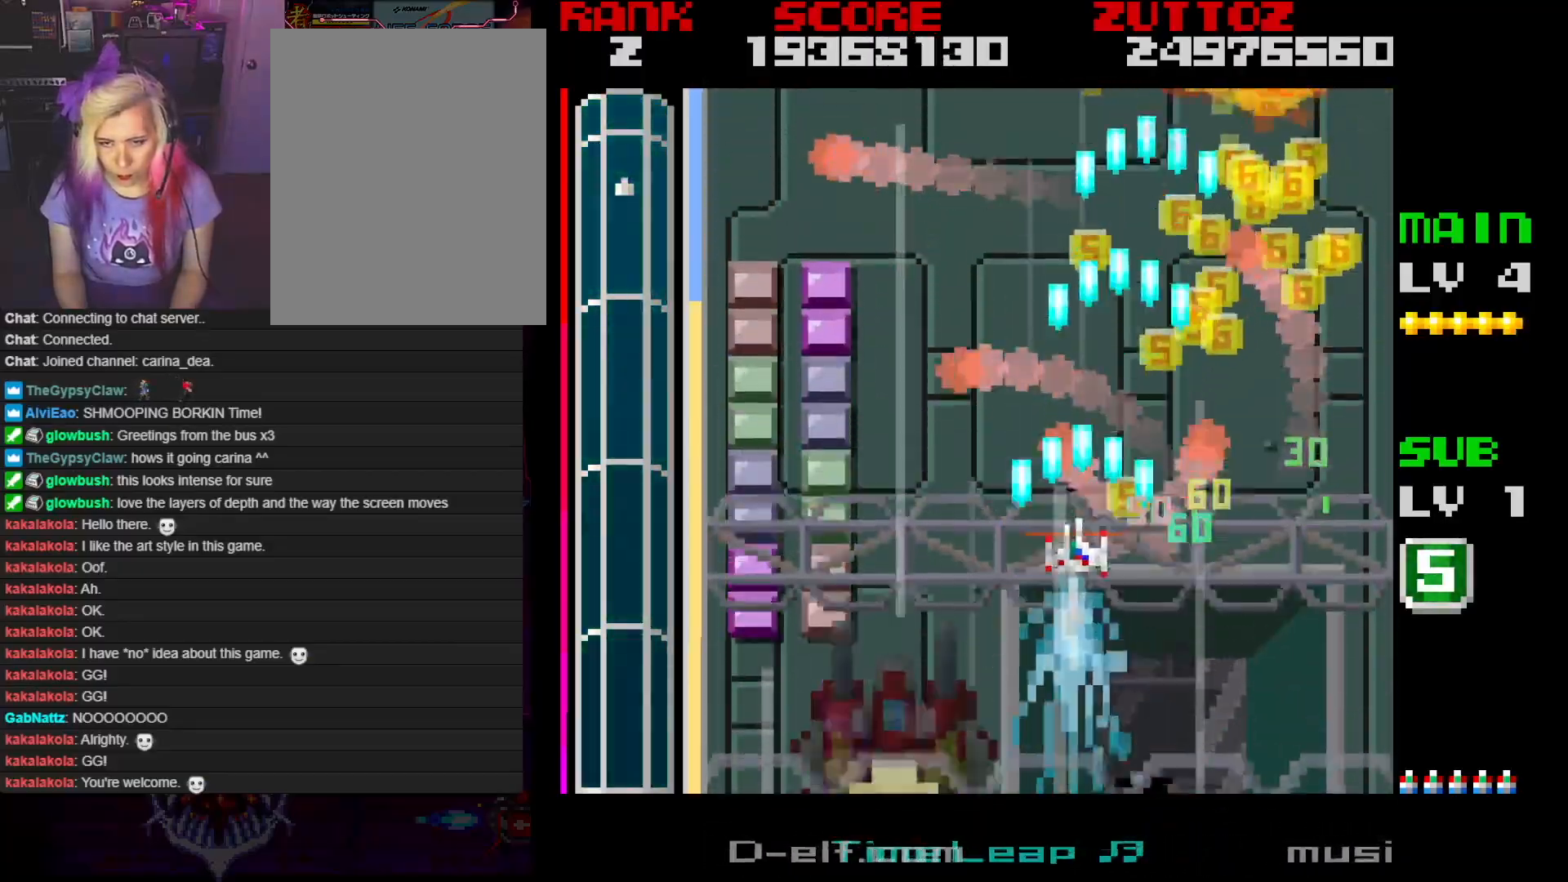
{"buttons": ["A", "DPAD_DOWN", "DPAD_RIGHT"], "events": [[233, "DPAD_UP", "down"], [267, "DPAD_LEFT", "up"], [267, "DPAD_RIGHT", "down"], [450, "DPAD_UP", "up"], [483, "DPAD_DOWN", "down"]]}
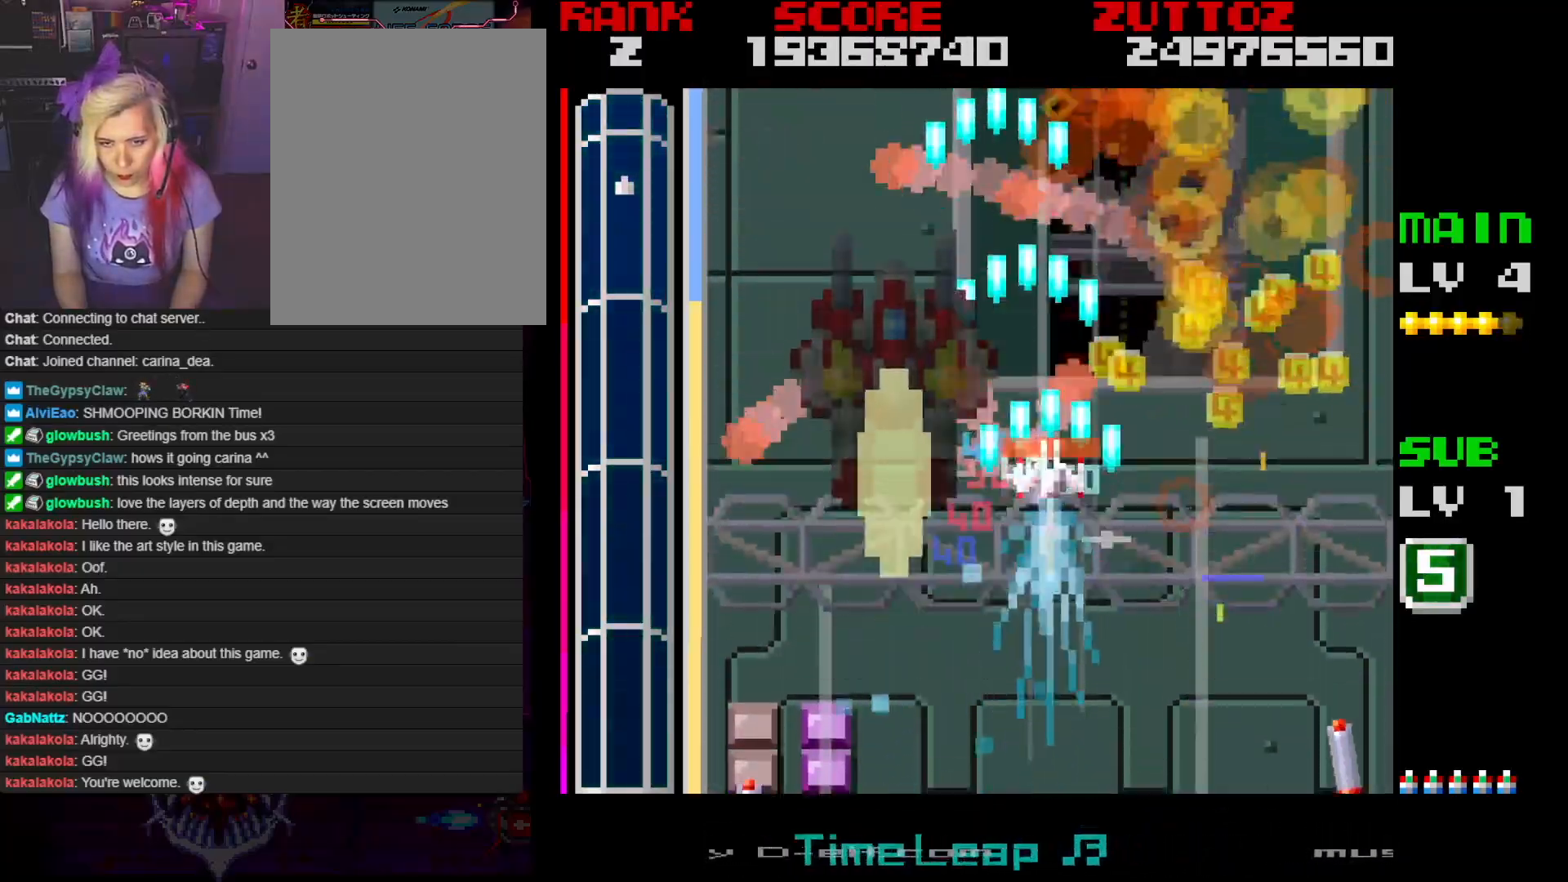
{"buttons": ["A", "B", "DPAD_UP"], "events": [[33, "DPAD_LEFT", "down"], [33, "DPAD_RIGHT", "up"], [83, "DPAD_DOWN", "up"], [317, "B", "down"], [333, "DPAD_UP", "down"], [350, "DPAD_LEFT", "up"]]}
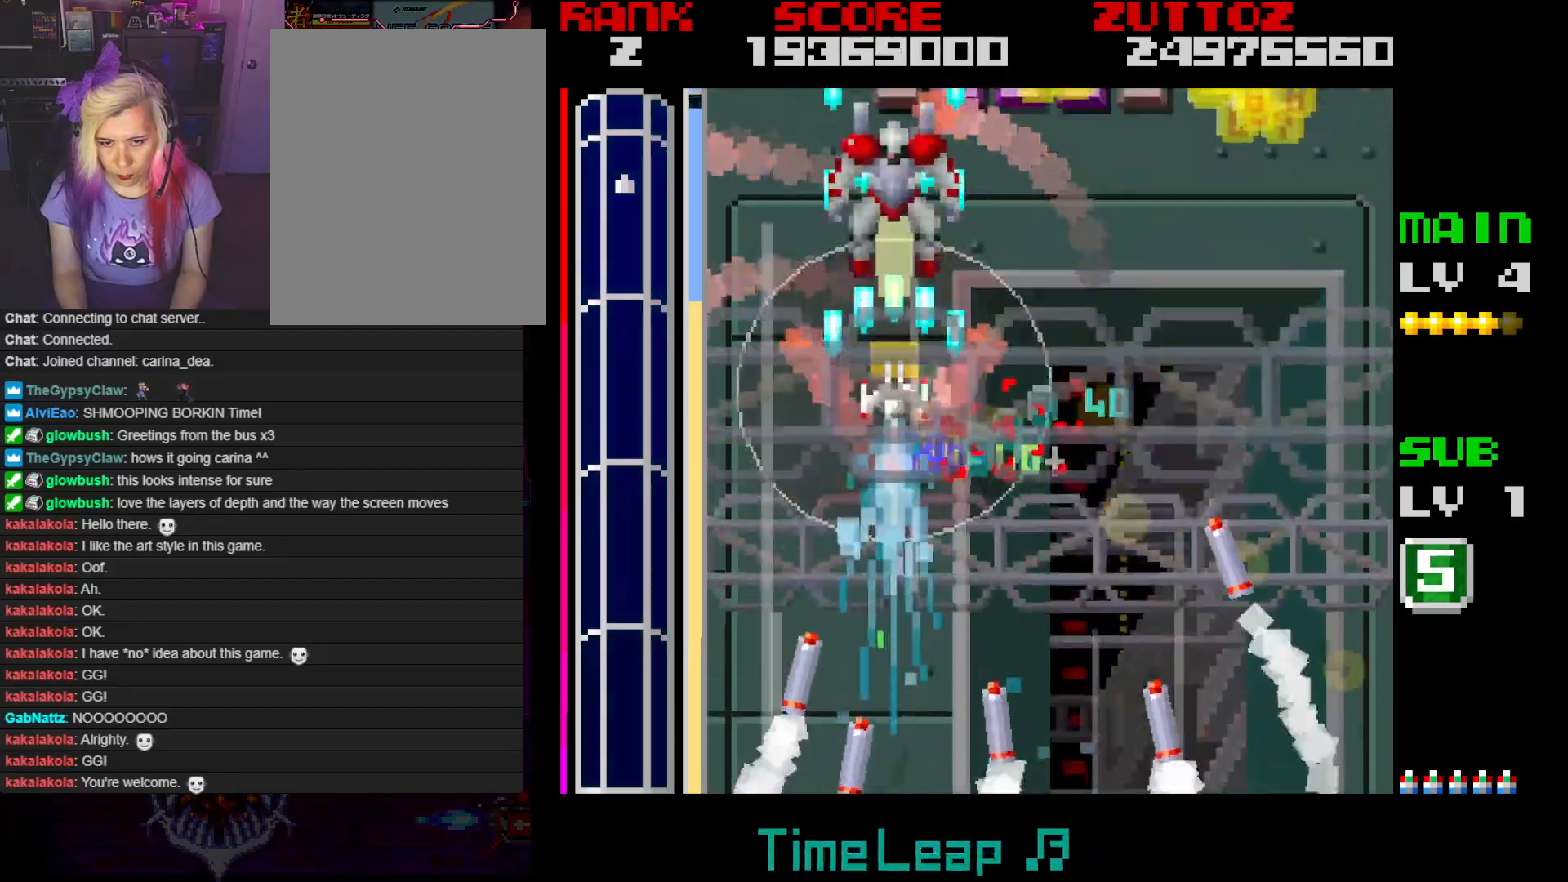
{"buttons": ["A", "B", "DPAD_UP", "DPAD_LEFT"], "events": [[33, "DPAD_UP", "up"], [217, "DPAD_DOWN", "down"], [217, "DPAD_RIGHT", "down"], [317, "DPAD_UP", "down"], [333, "DPAD_DOWN", "up"], [400, "DPAD_LEFT", "down"], [400, "DPAD_RIGHT", "up"]]}
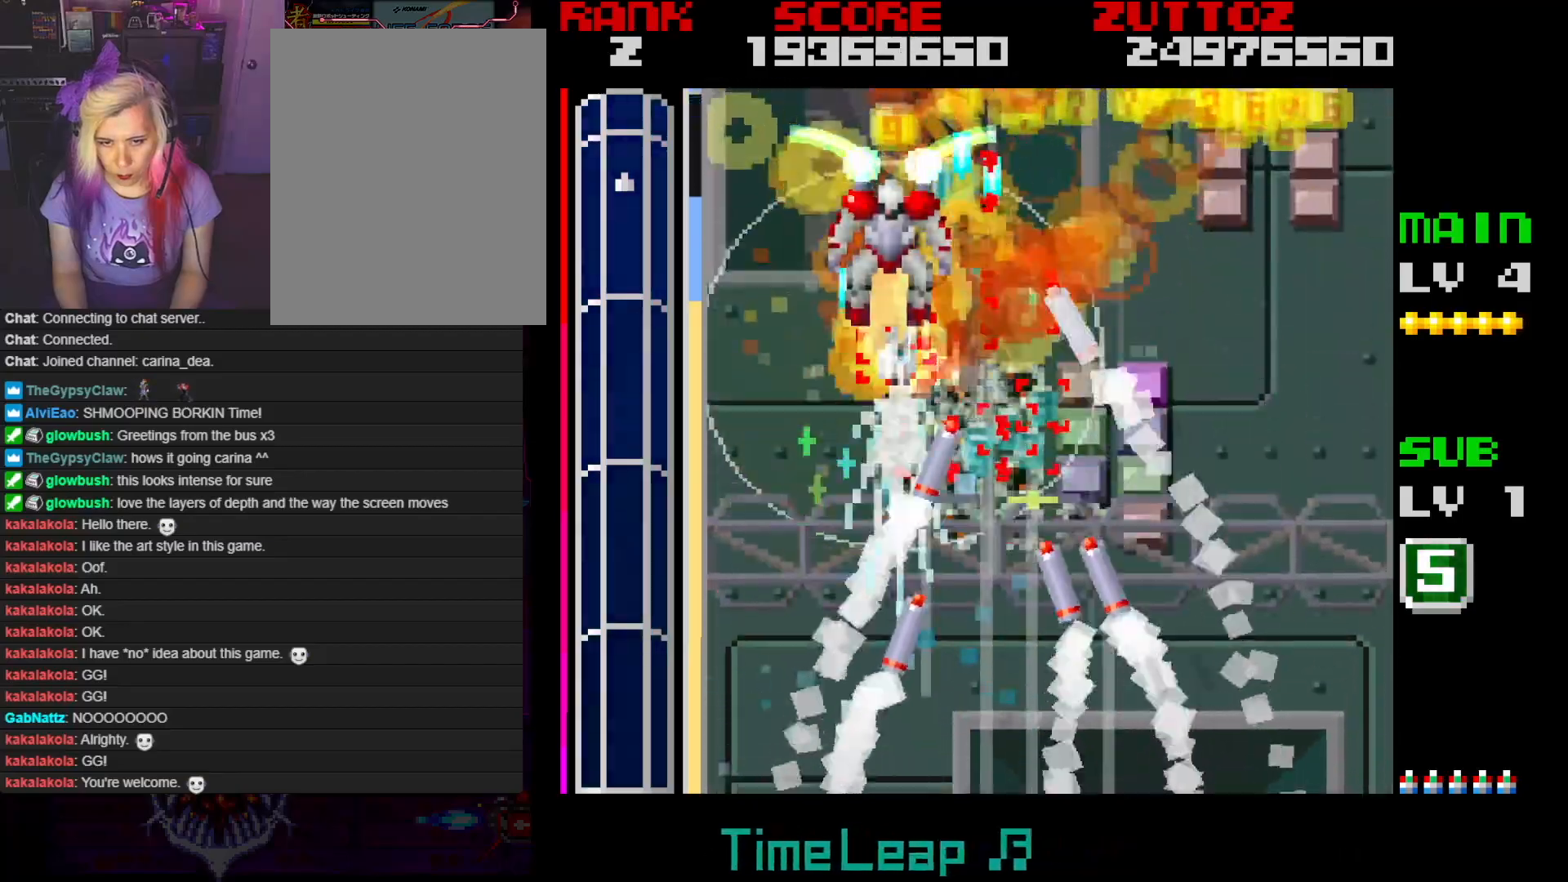
{"buttons": ["A", "B", "DPAD_DOWN"], "events": [[17, "DPAD_UP", "up"], [150, "DPAD_DOWN", "down"], [317, "DPAD_LEFT", "up"], [350, "DPAD_RIGHT", "down"], [433, "DPAD_RIGHT", "up"]]}